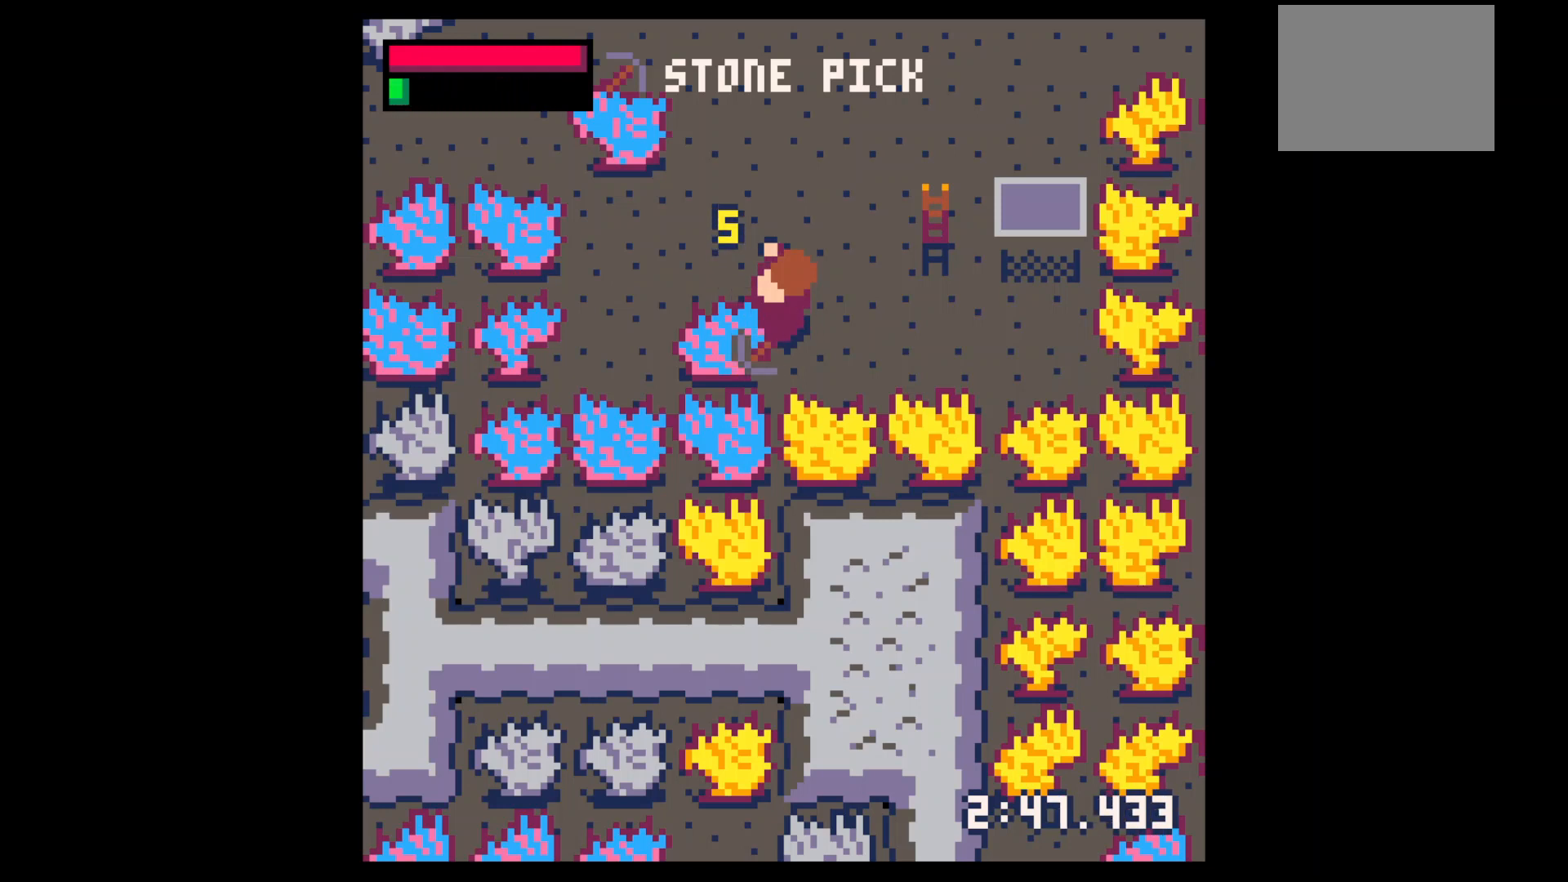
Gameplay with keyboard; each line is a JSON object with the keys held at the frame after it. "events" lists presses ("down") and releases ("up") of "down", "left", "right", "up", "x" and "z" between this image and that frame as [ms after this image, input, new state], when the widget could be followed in between. No other keys are recorded. Mouse input is not recorded.
{"keys": ["left"], "events": [[133, "x", "down"], [233, "x", "up"]]}
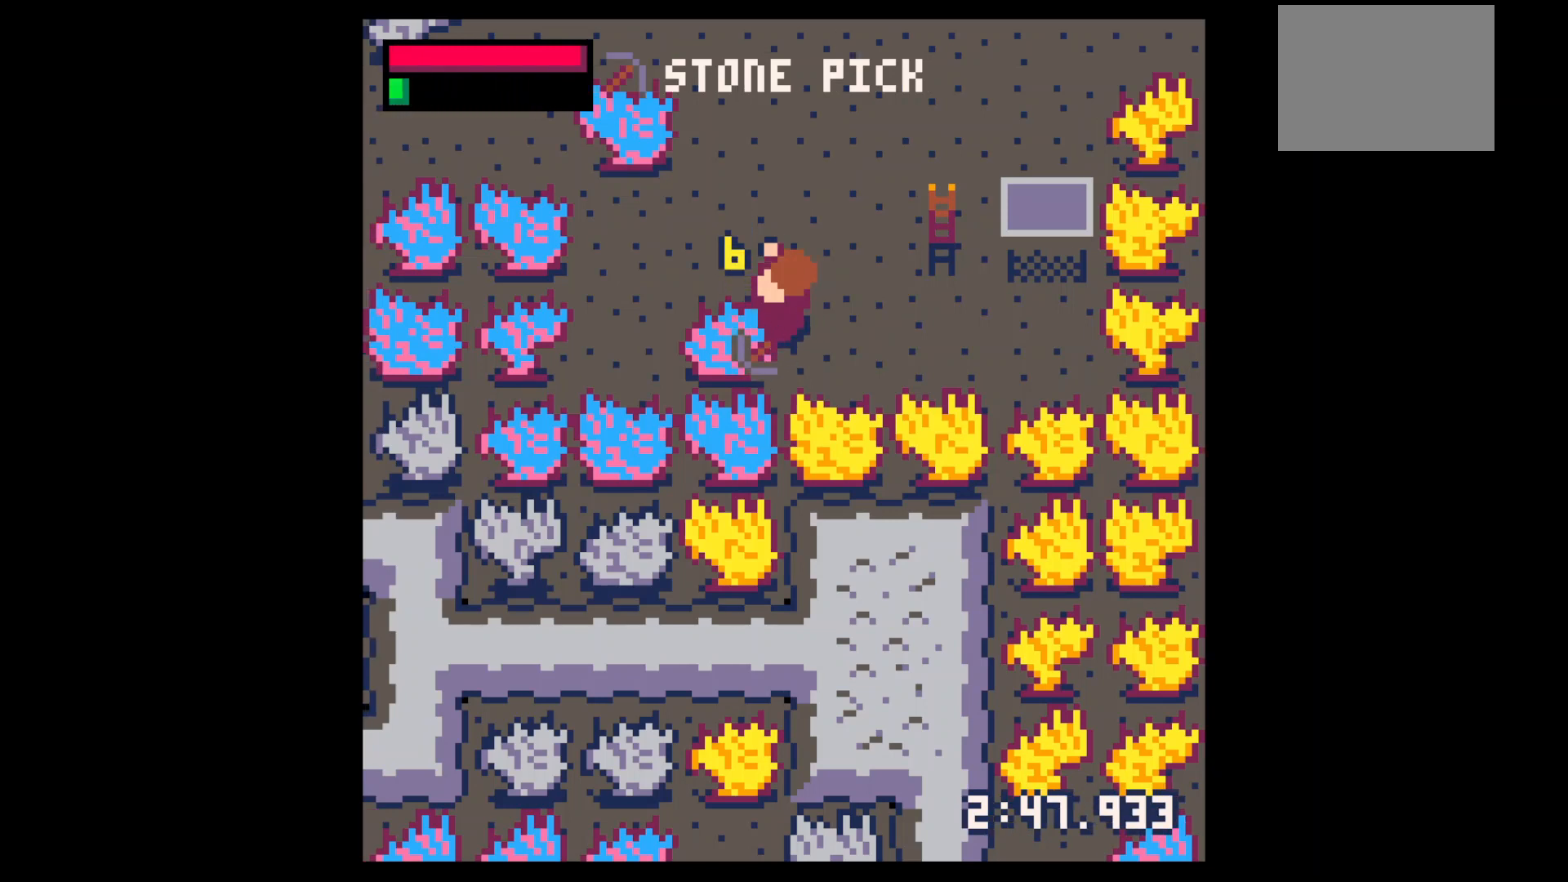
{"keys": ["left", "x"], "events": [[433, "x", "down"]]}
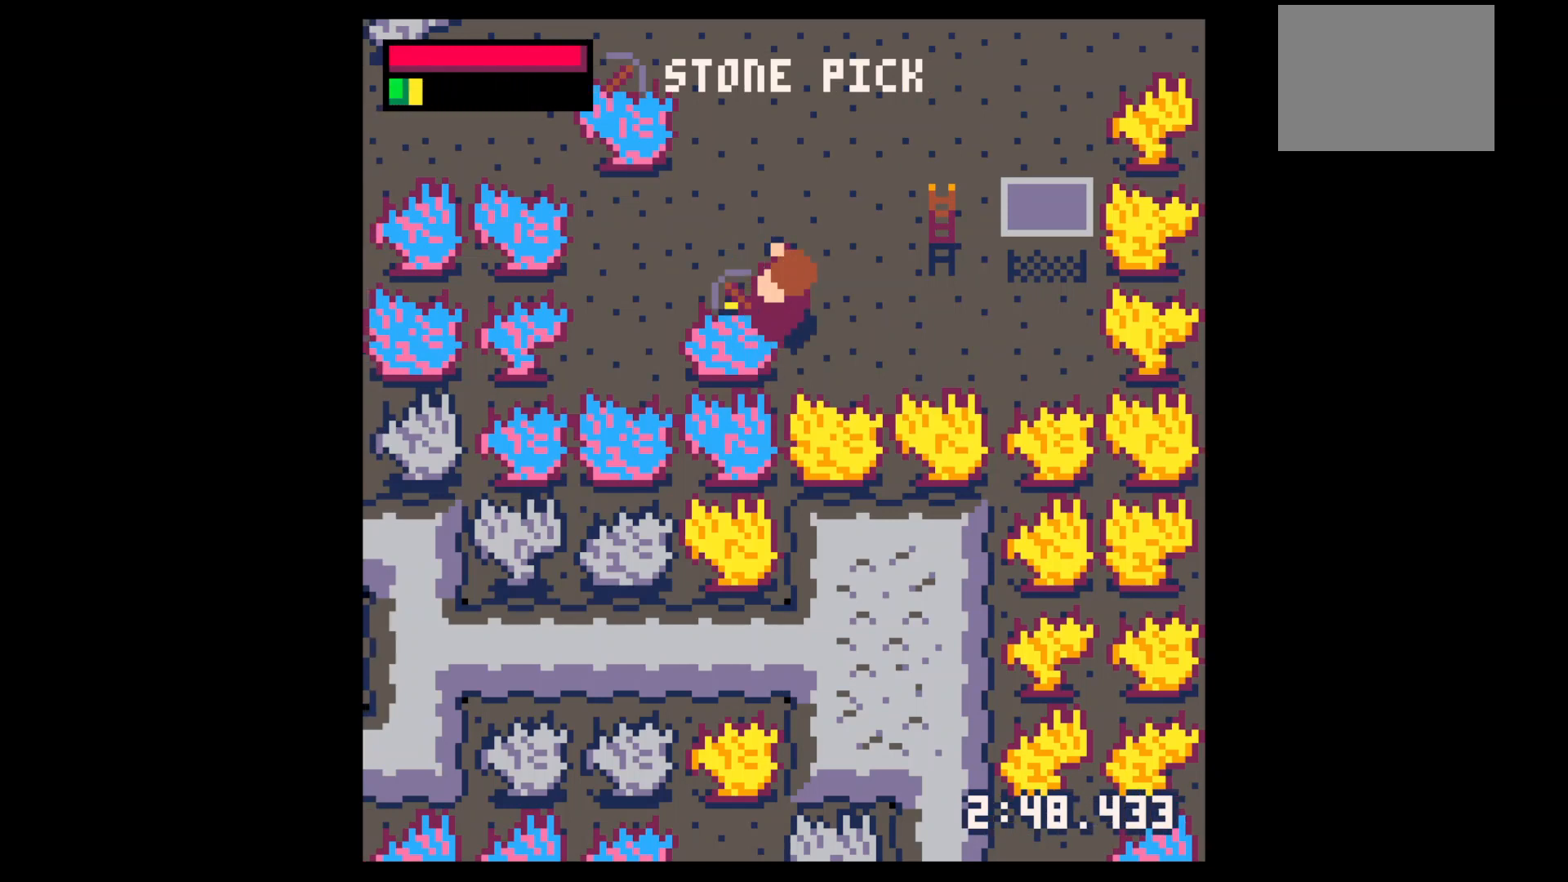
{"keys": ["left"], "events": [[33, "x", "up"], [233, "x", "down"], [300, "x", "up"]]}
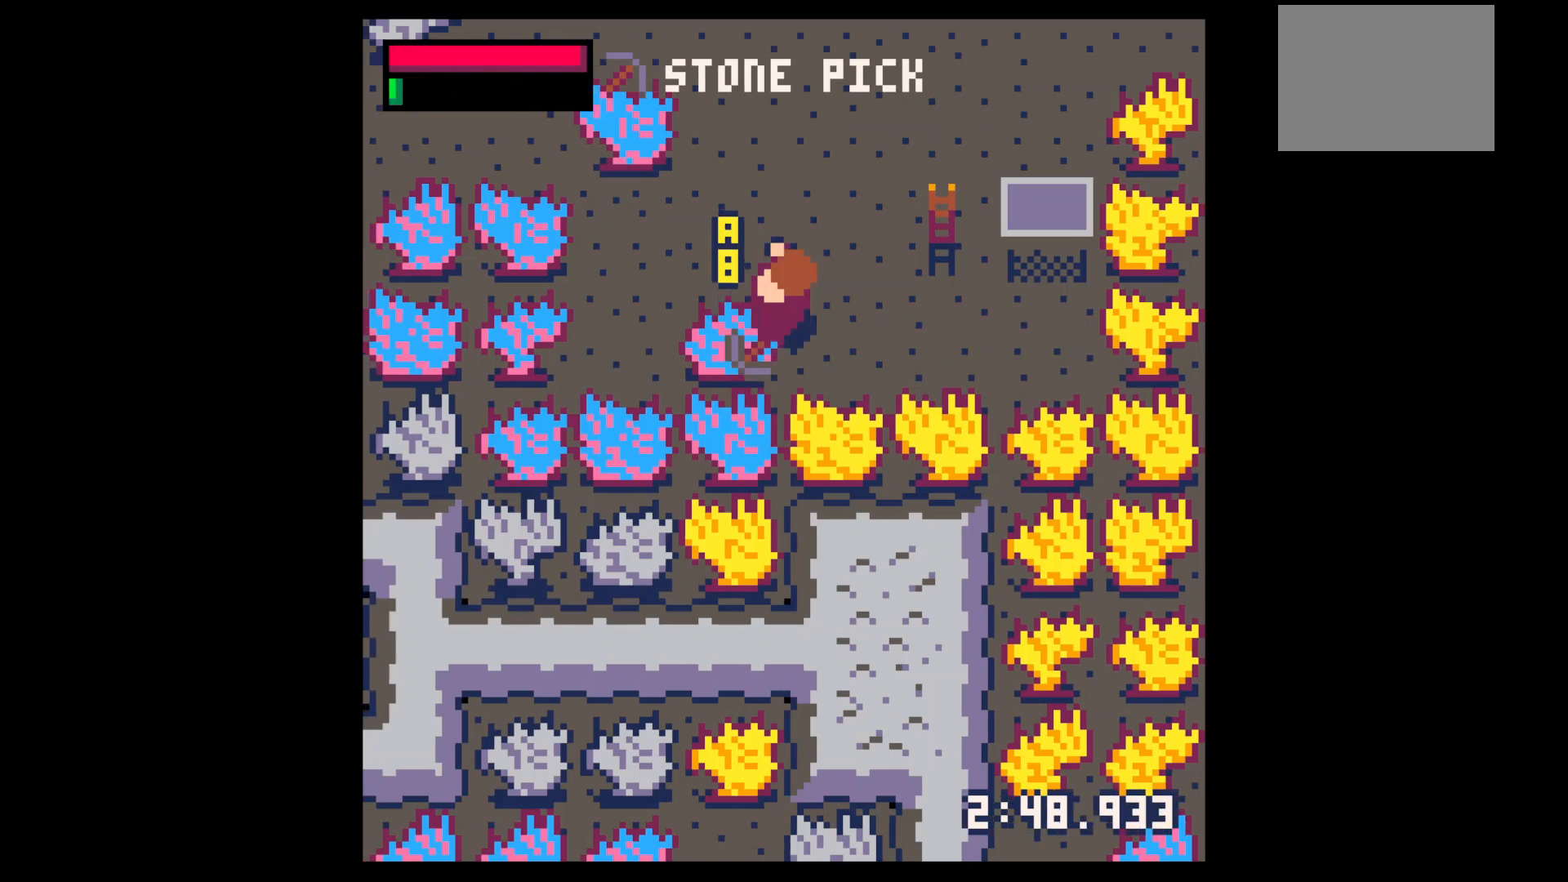
{"keys": ["left", "x"], "events": [[433, "x", "down"]]}
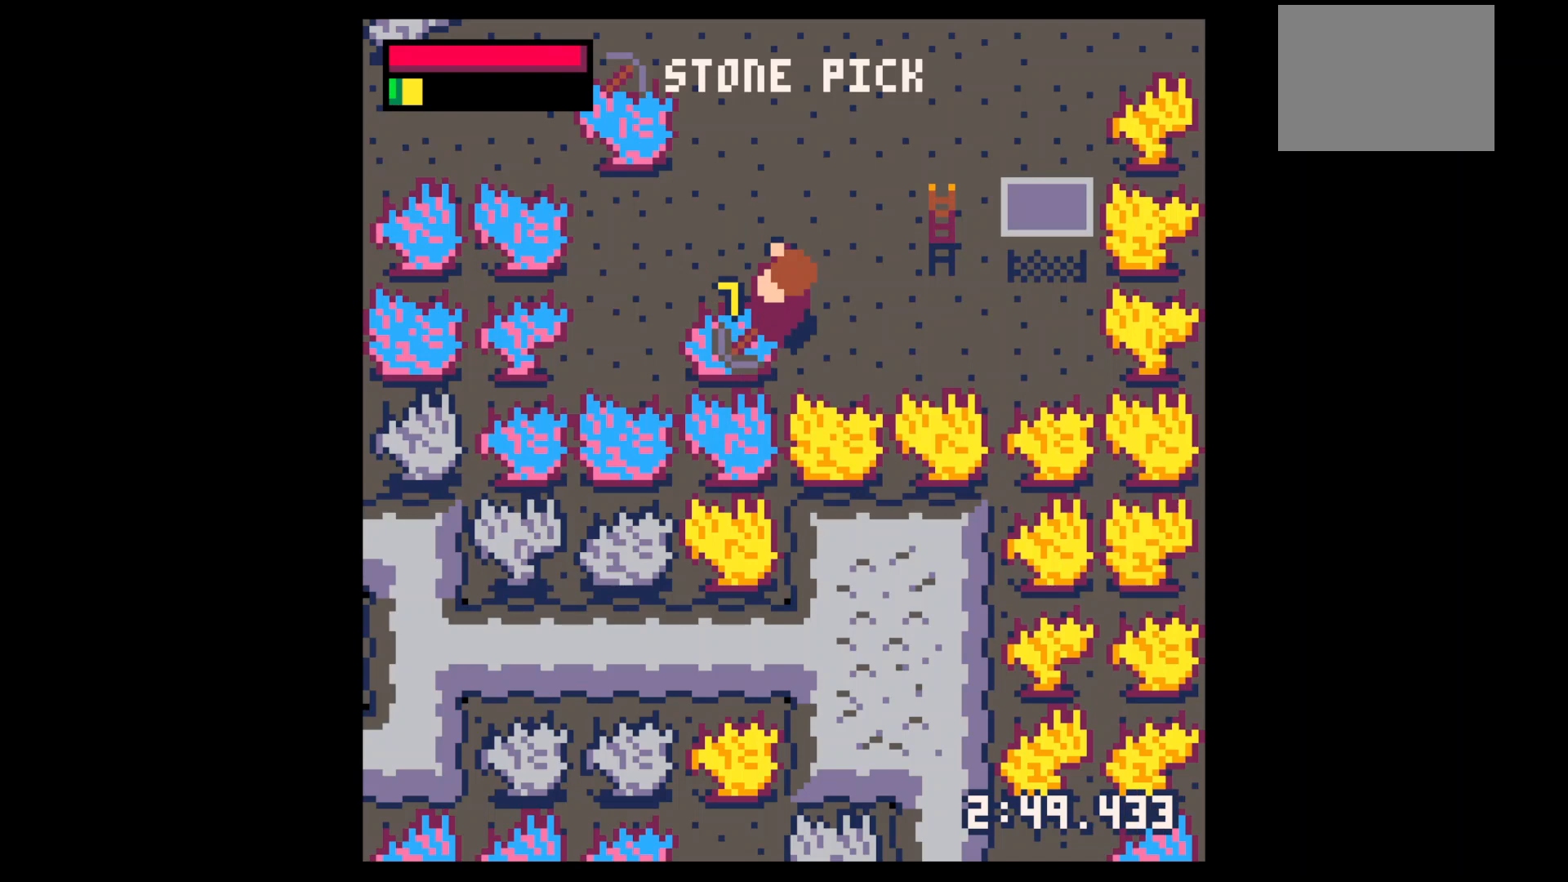
{"keys": ["left"], "events": [[67, "x", "up"], [300, "x", "down"], [433, "x", "up"]]}
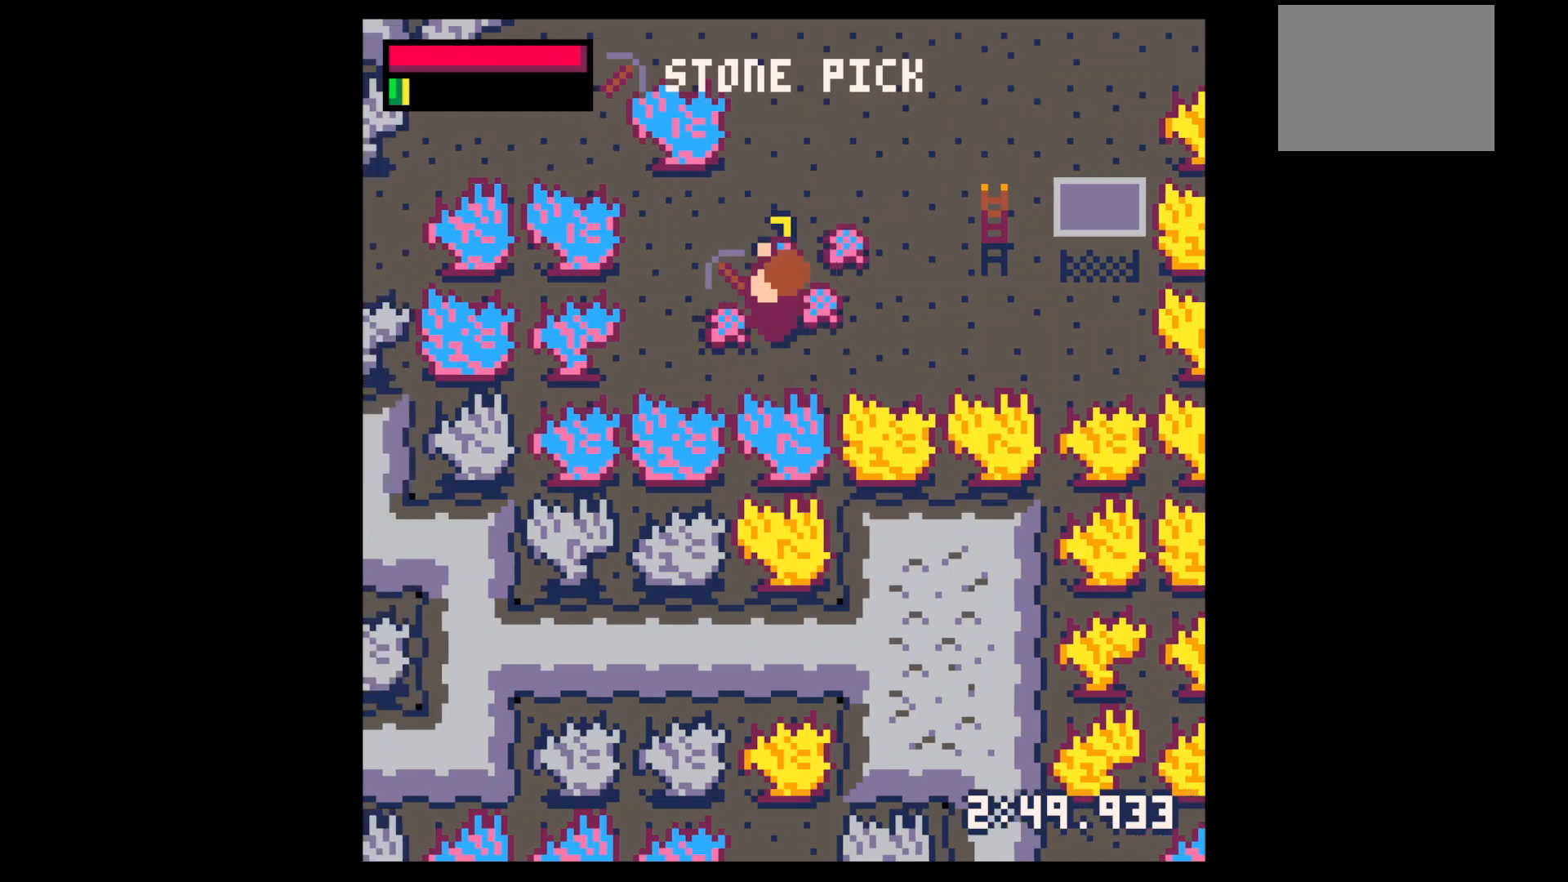
{"keys": ["right", "up"], "events": [[300, "down", "down"], [367, "down", "up"], [367, "left", "up"], [367, "right", "down"], [500, "up", "down"]]}
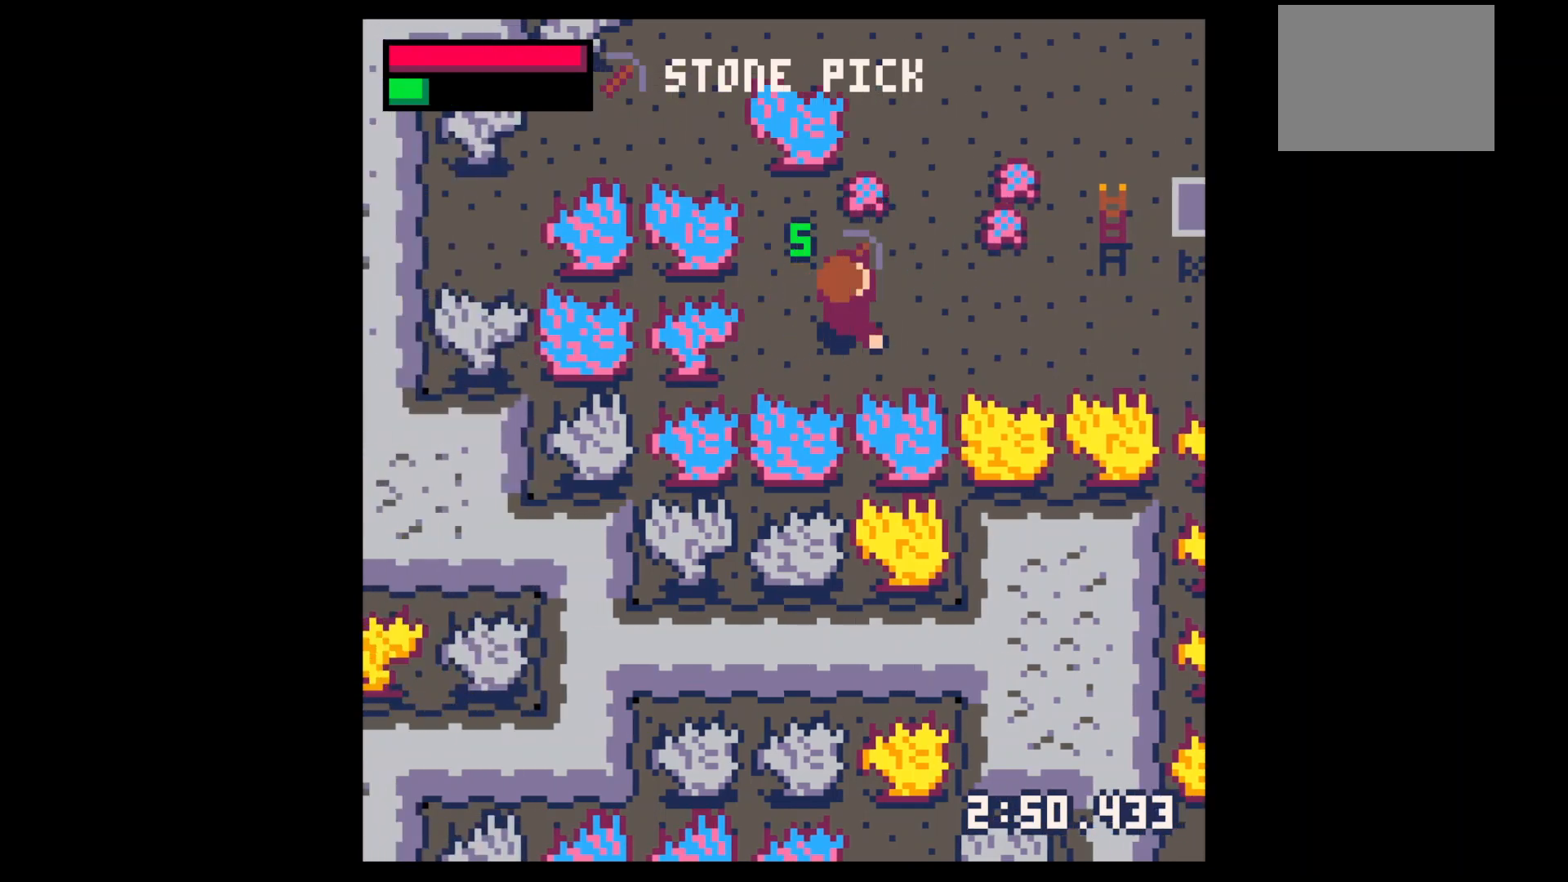
{"keys": ["right", "up"], "events": [[200, "right", "up"], [333, "left", "down"], [467, "left", "up"], [467, "right", "down"]]}
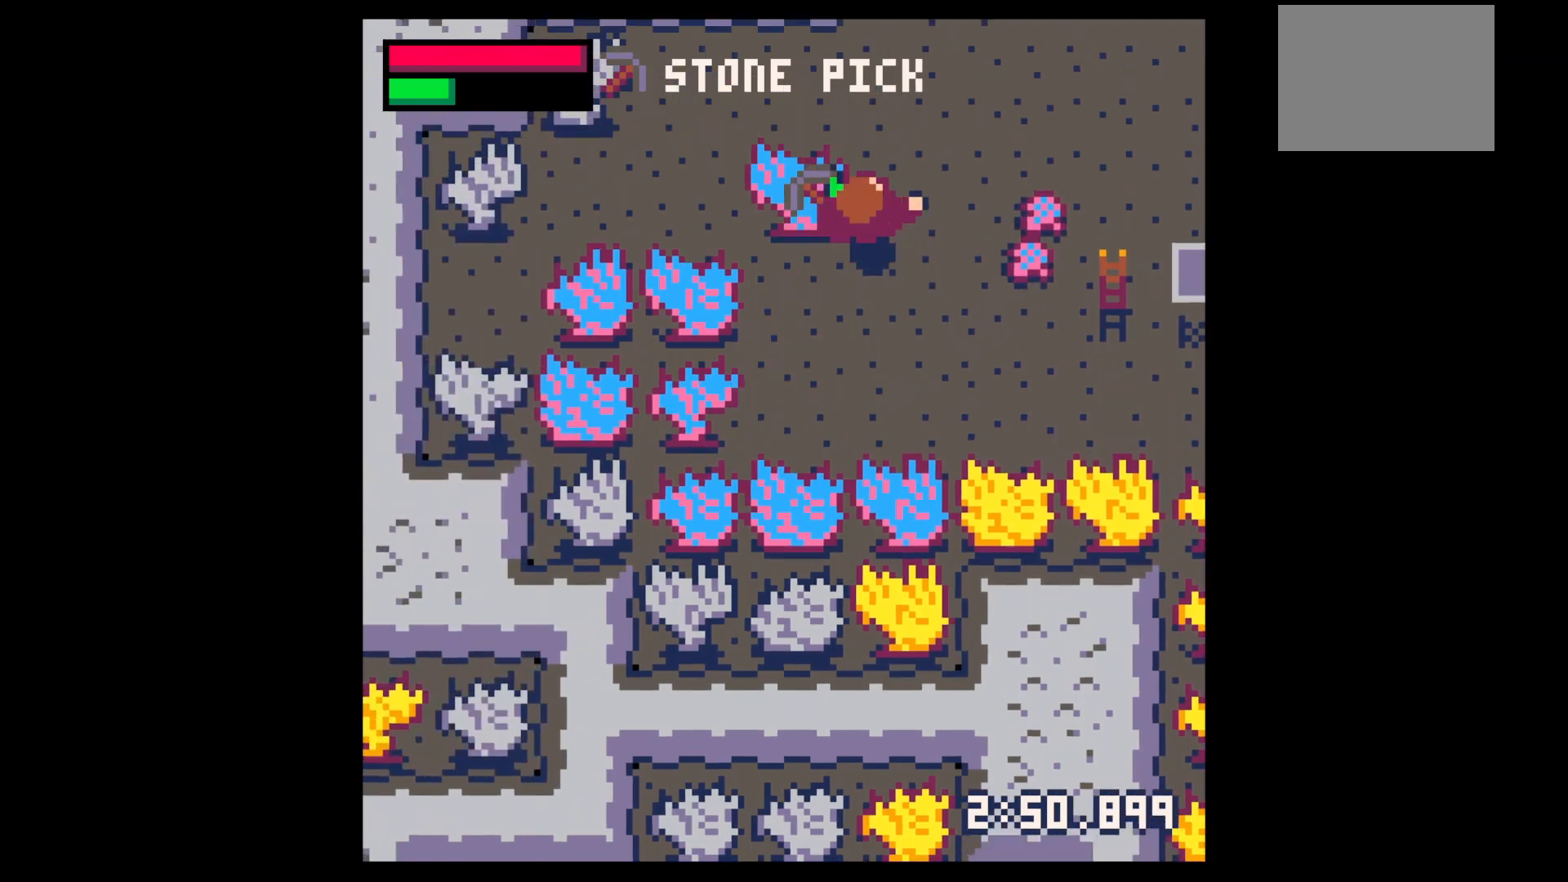
{"keys": ["up"], "events": [[100, "up", "up"], [433, "up", "down"], [500, "right", "up"]]}
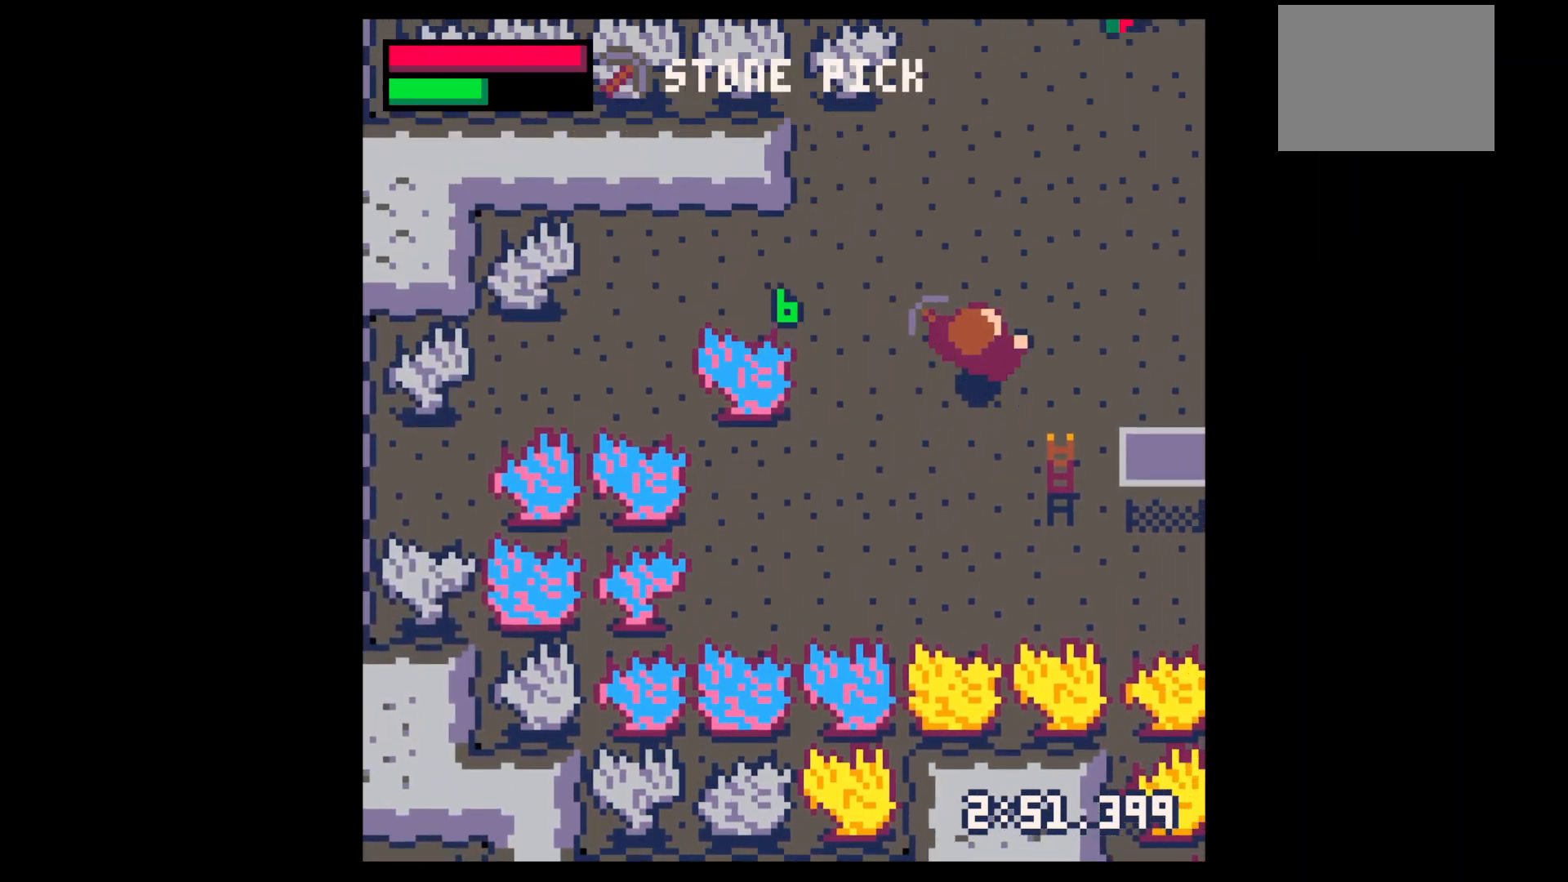
{"keys": ["down", "right"], "events": [[67, "right", "down"], [133, "up", "up"], [400, "down", "down"]]}
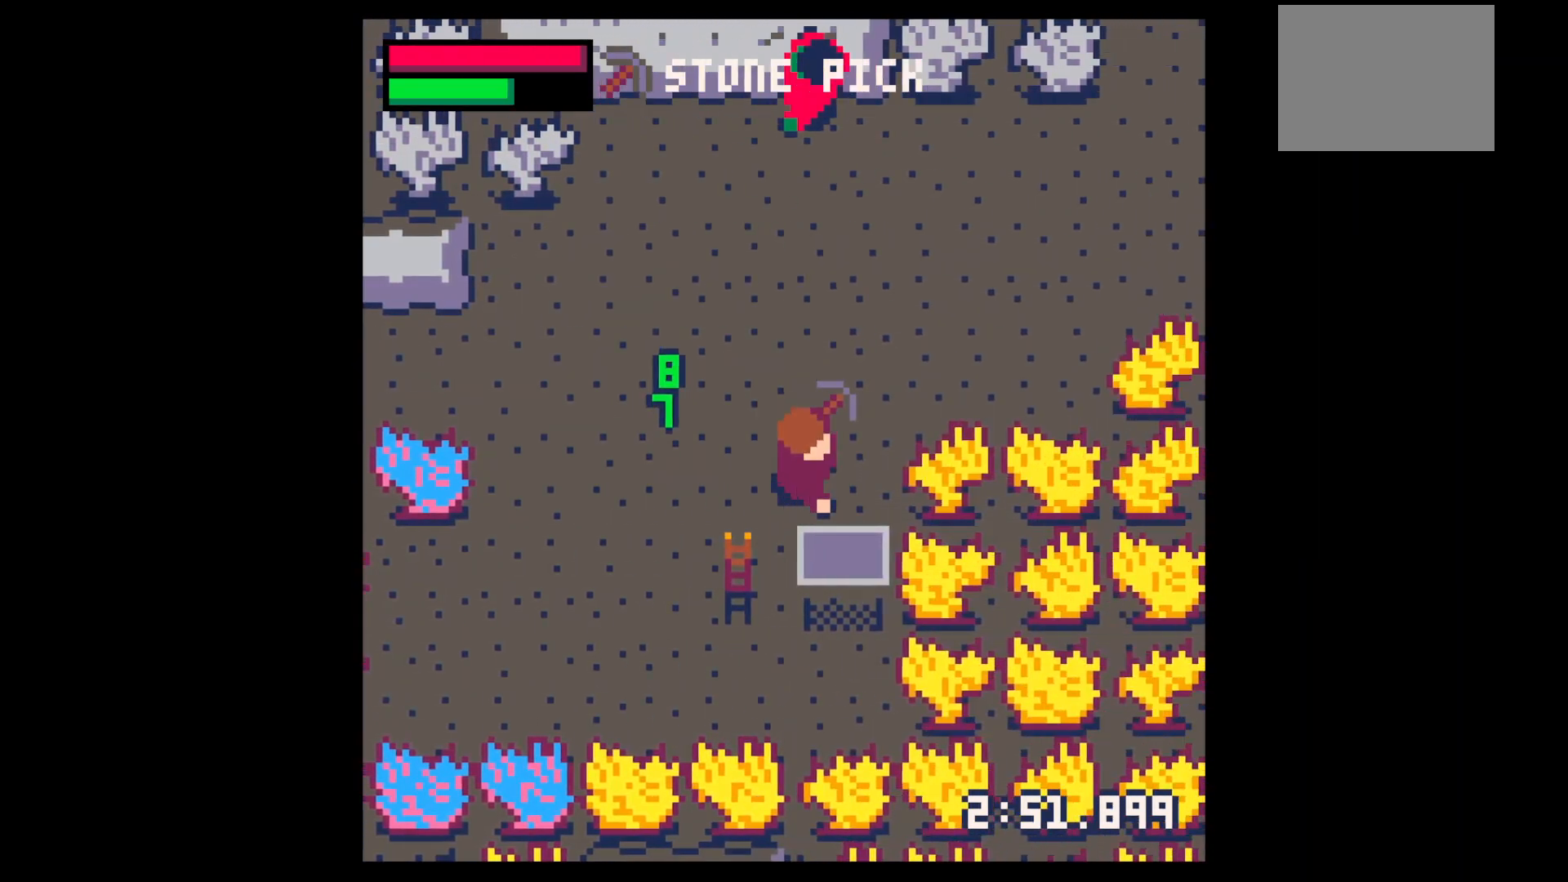
{"keys": ["up"], "events": [[67, "right", "up"], [133, "down", "up"], [133, "x", "down"], [233, "up", "down"], [233, "x", "up"], [267, "up", "up"], [333, "x", "down"], [367, "z", "down"], [433, "up", "down"], [433, "x", "up"], [467, "z", "up"]]}
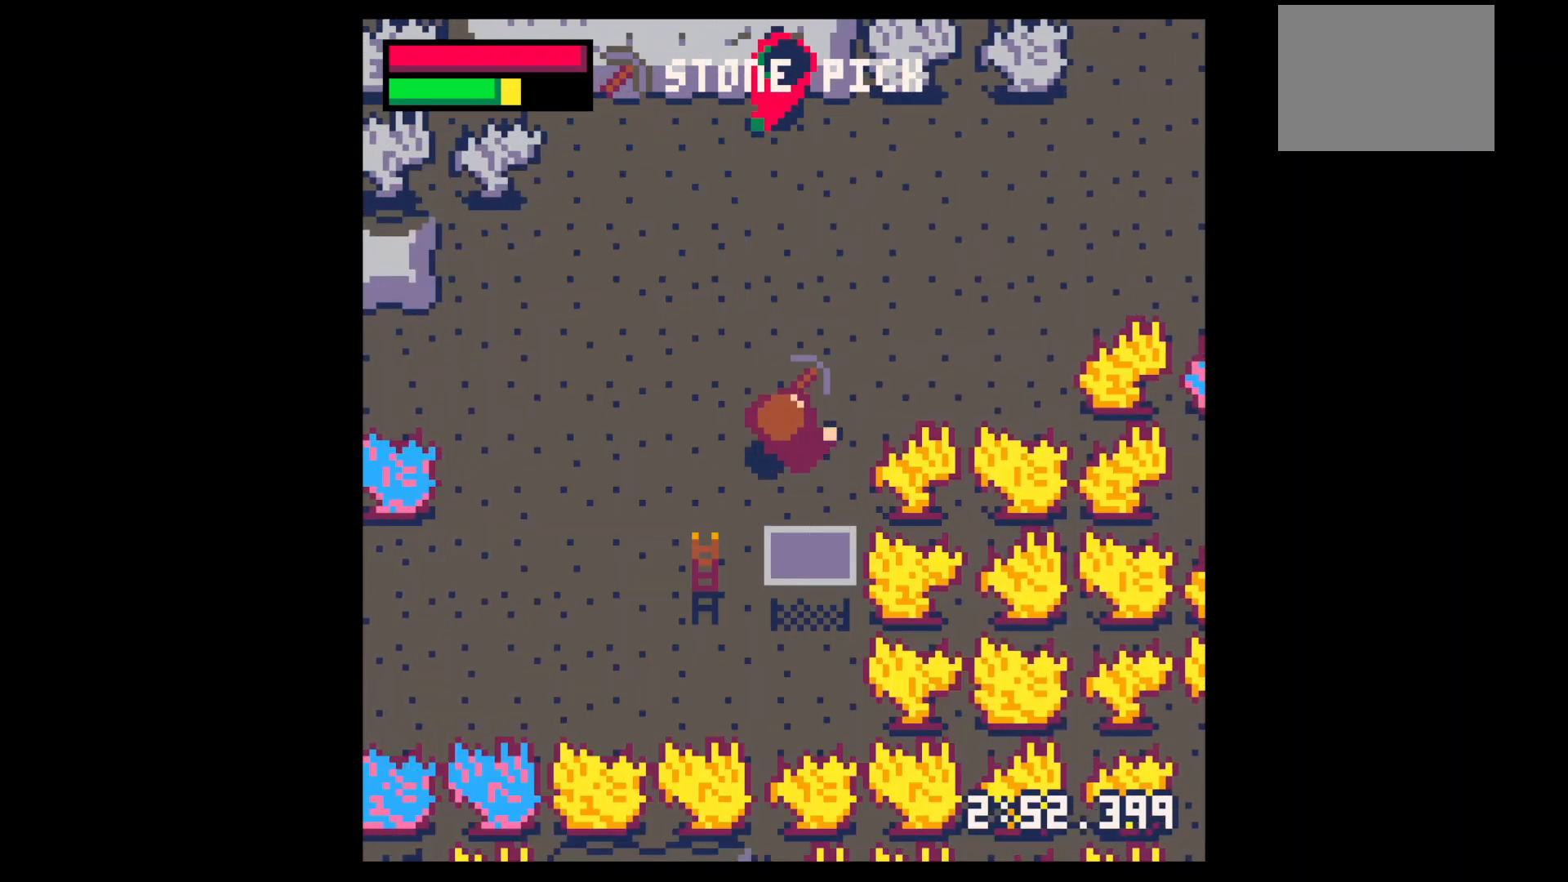
{"keys": ["down"], "events": [[200, "up", "up"], [200, "z", "down"], [300, "down", "down"], [300, "z", "up"], [400, "down", "up"], [500, "down", "down"]]}
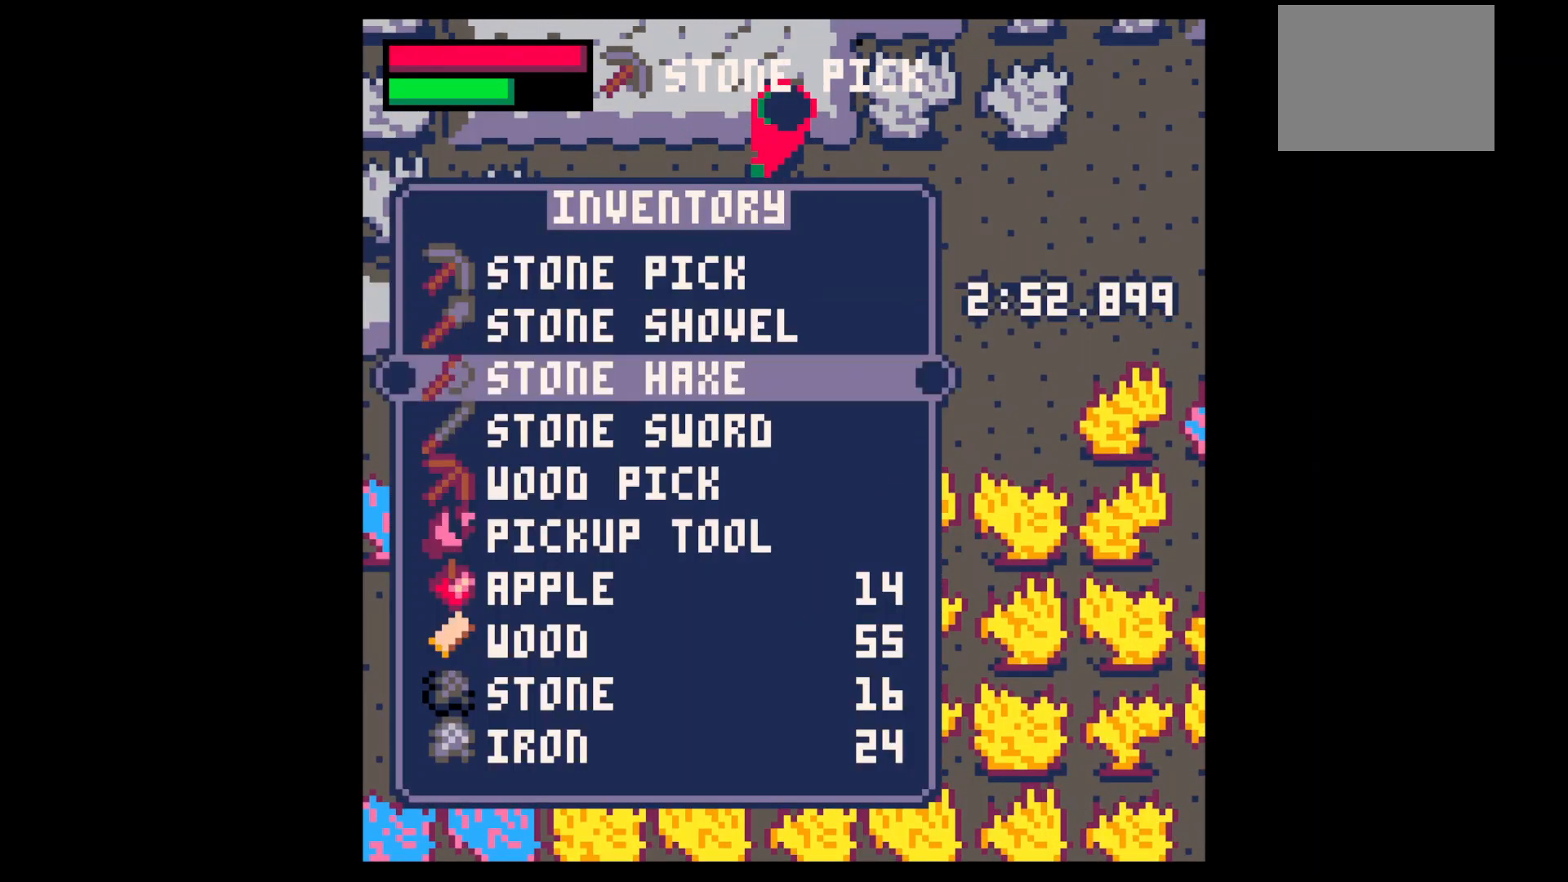
{"keys": ["up"], "events": [[67, "down", "up"], [300, "down", "down"], [367, "down", "up"], [400, "x", "down"], [467, "x", "up"], [500, "up", "down"]]}
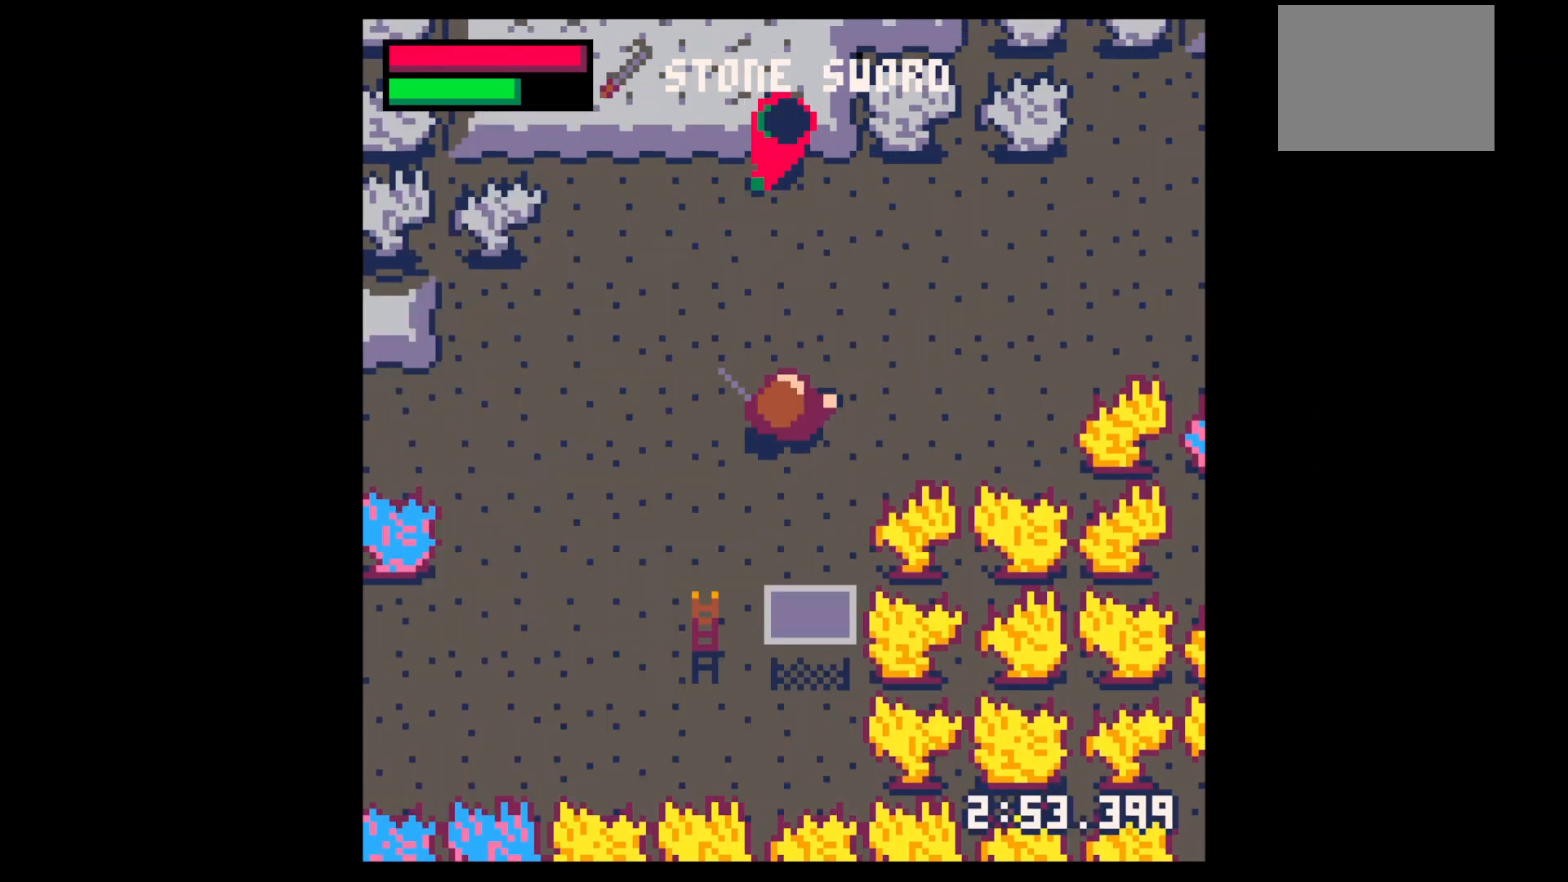
{"keys": [], "events": [[333, "up", "up"], [433, "x", "down"], [467, "x", "up"]]}
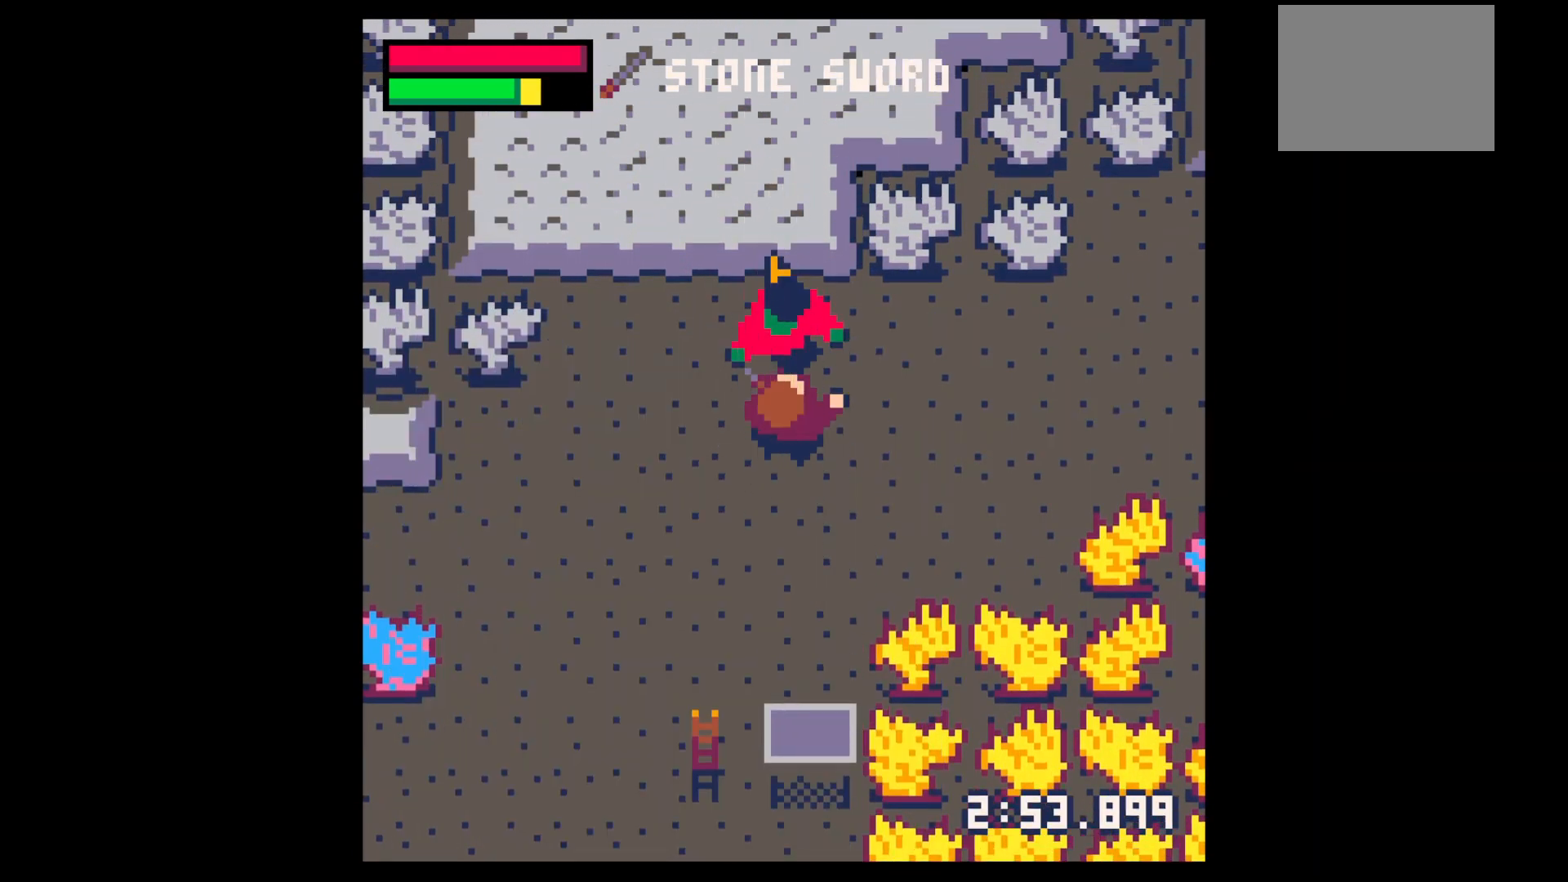
{"keys": ["up"], "events": [[67, "x", "down"], [200, "x", "up"], [400, "up", "down"]]}
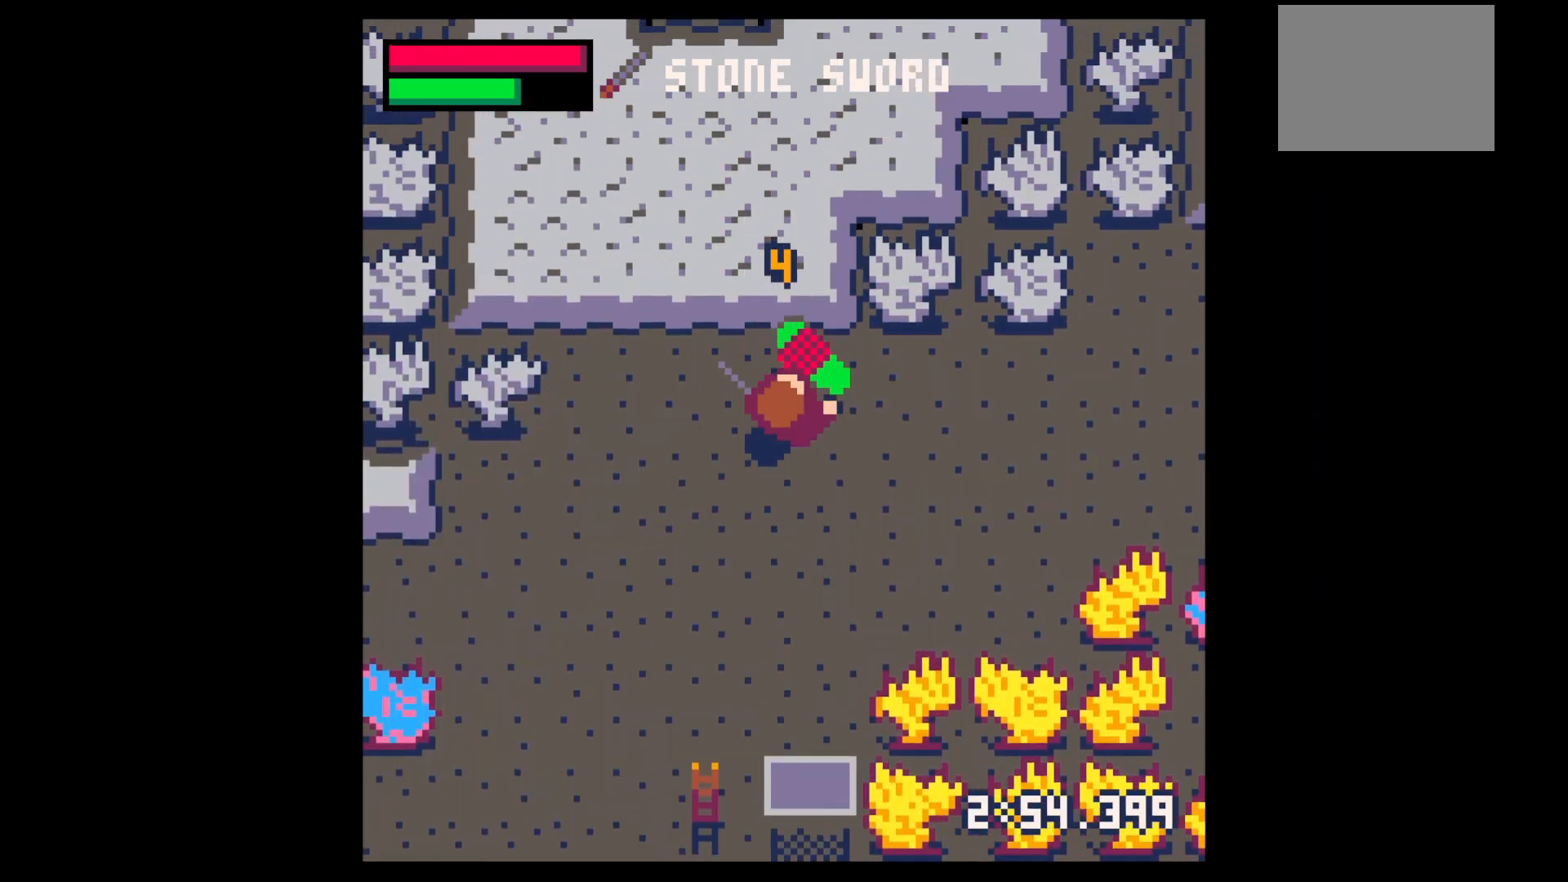
{"keys": ["left"], "events": [[133, "right", "down"], [300, "left", "down"], [367, "right", "up"], [367, "up", "up"]]}
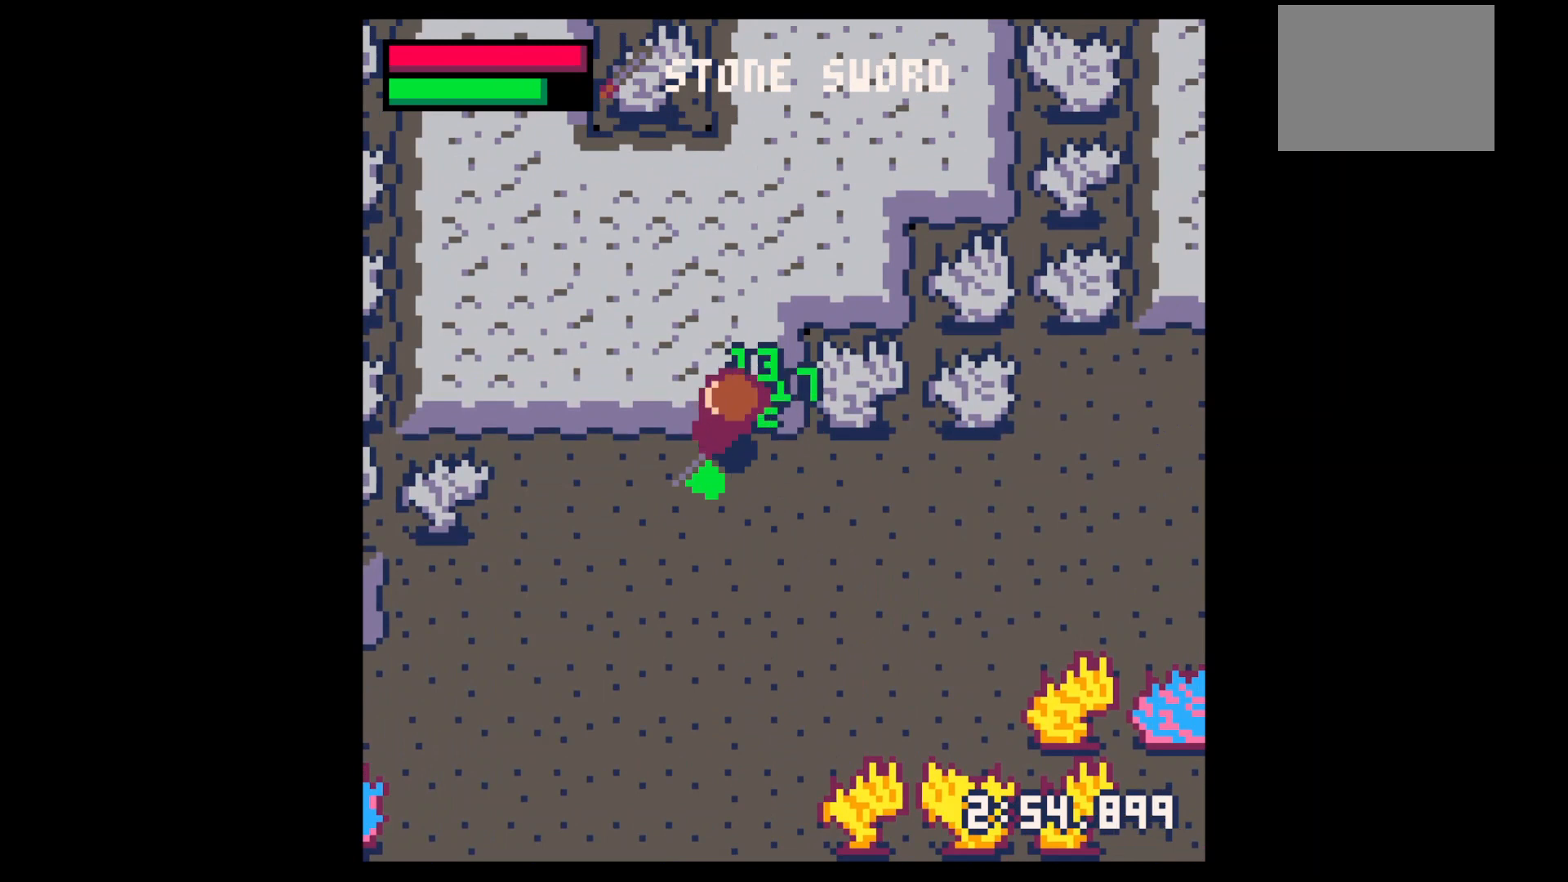
{"keys": ["down", "left"], "events": [[67, "down", "down"], [233, "left", "up"], [267, "down", "up"], [267, "z", "down"], [367, "down", "down"], [433, "down", "up"], [433, "x", "down"], [433, "z", "up"], [467, "down", "down"], [467, "left", "down"], [467, "x", "up"]]}
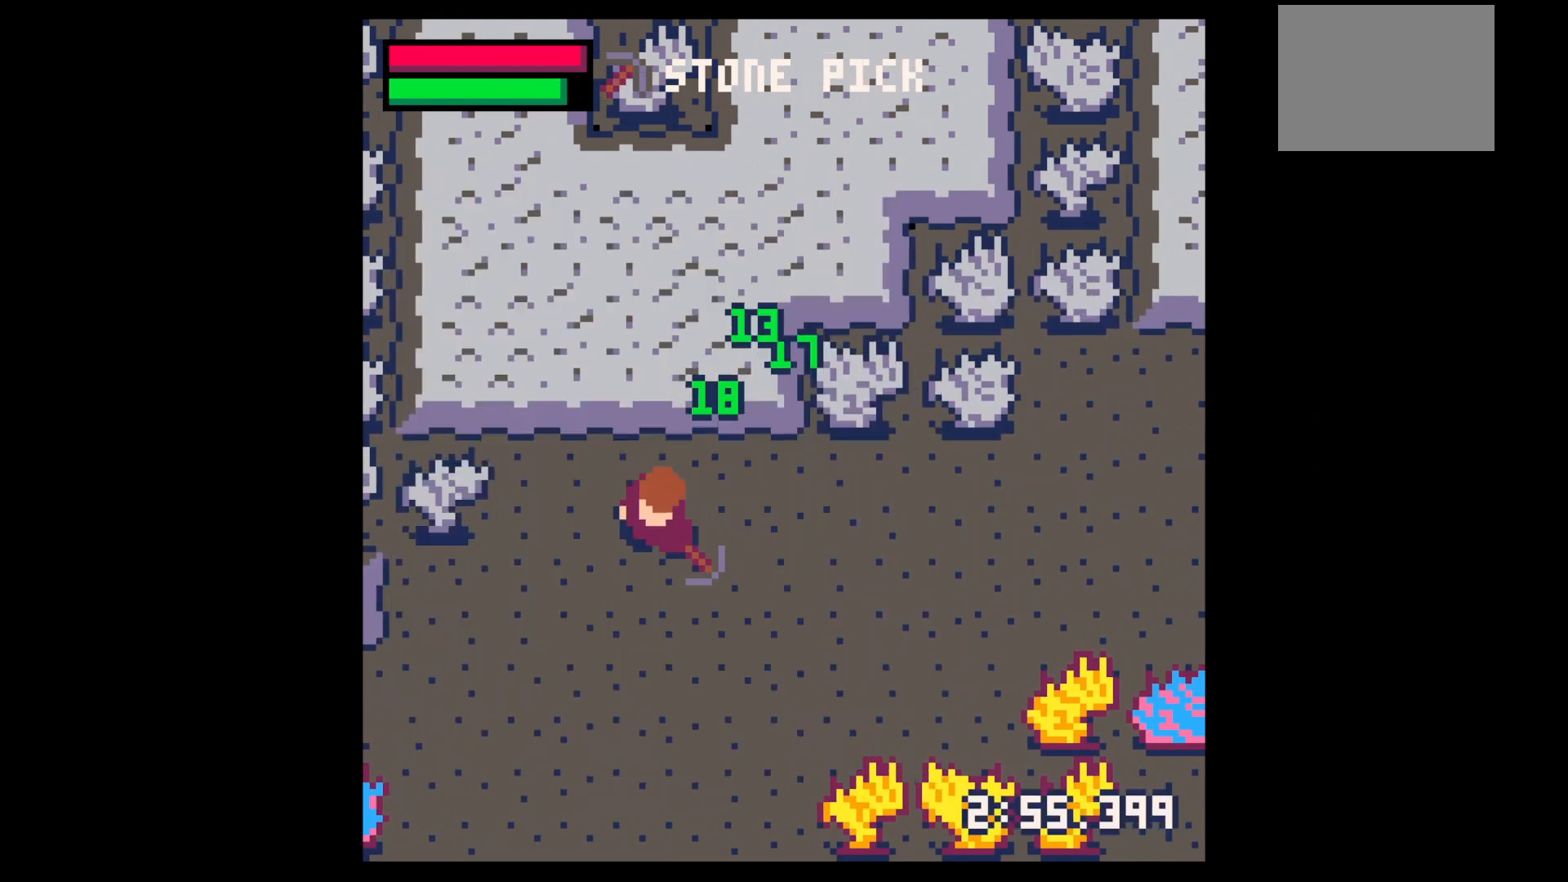
{"keys": ["down", "left"], "events": []}
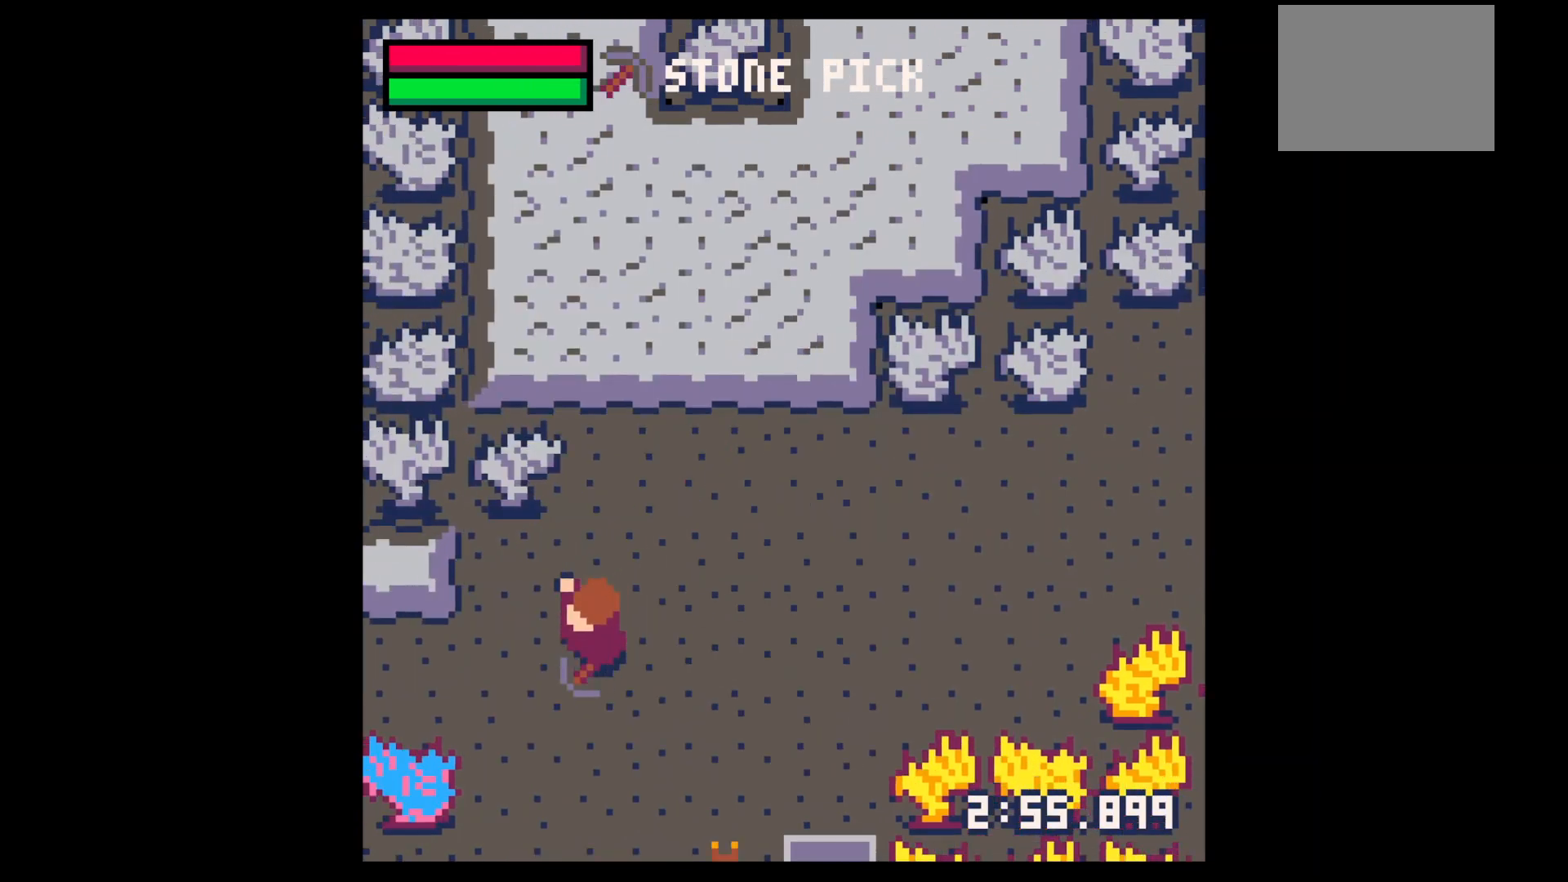
{"keys": ["left", "x"], "events": [[400, "x", "down"], [467, "down", "up"]]}
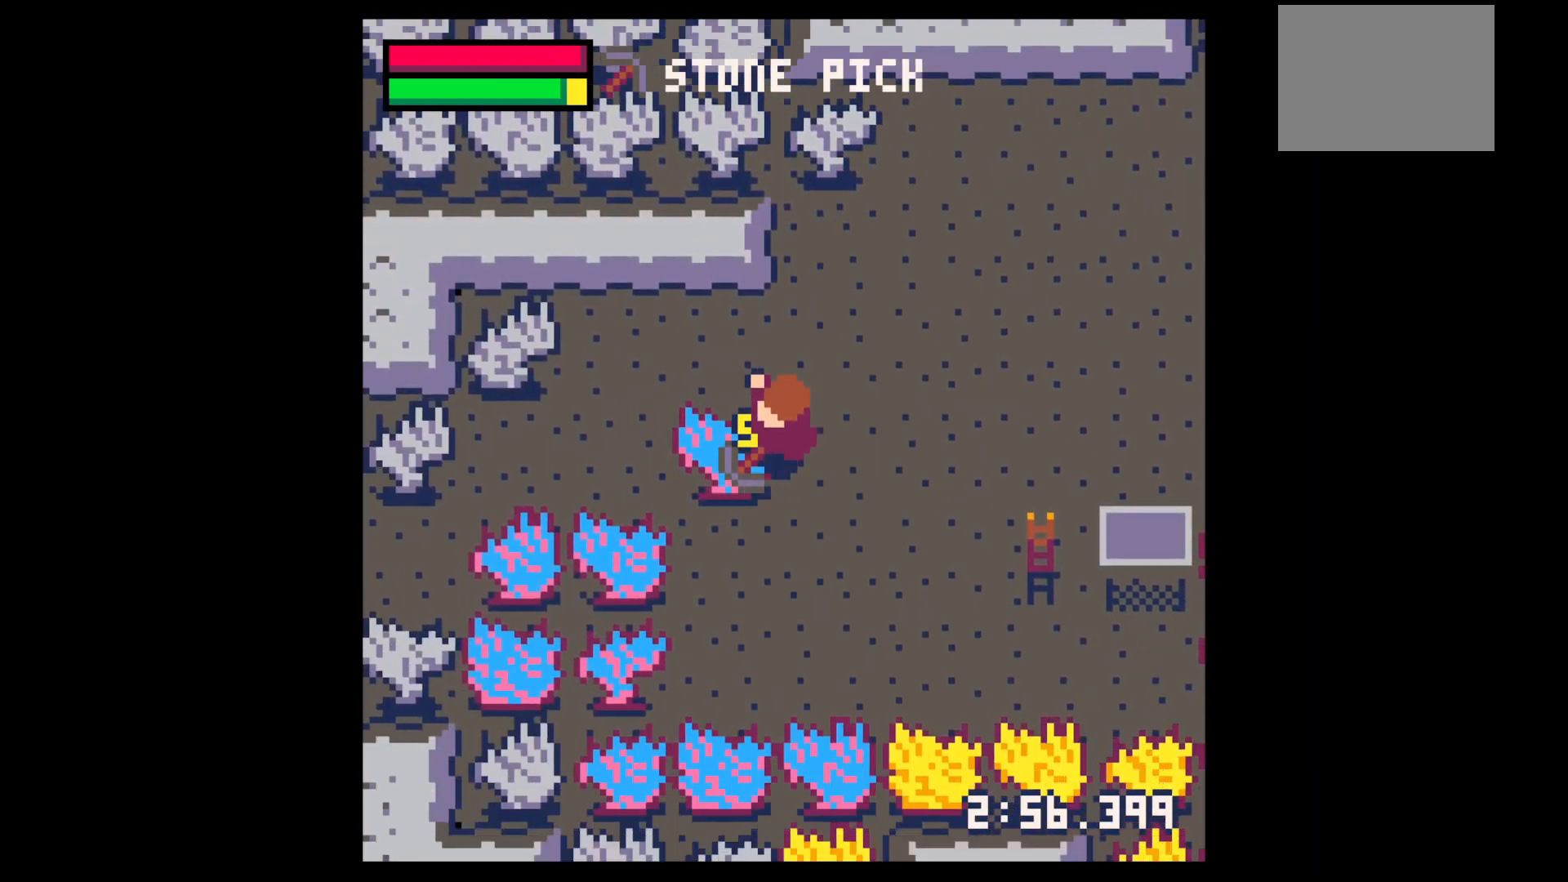
{"keys": ["x"], "events": [[100, "left", "up"]]}
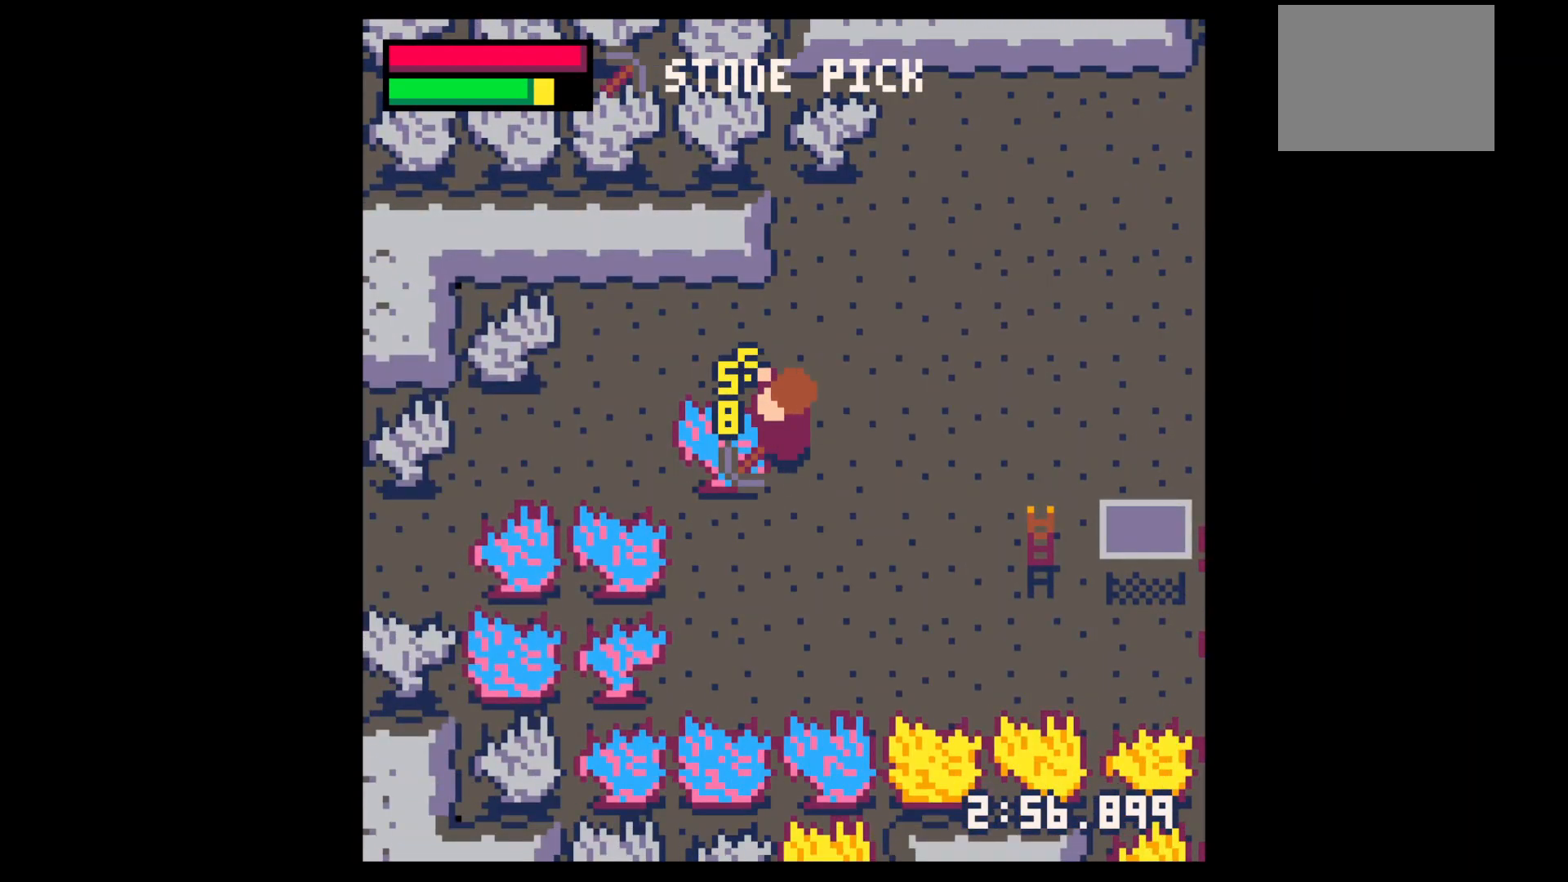
{"keys": ["x"], "events": []}
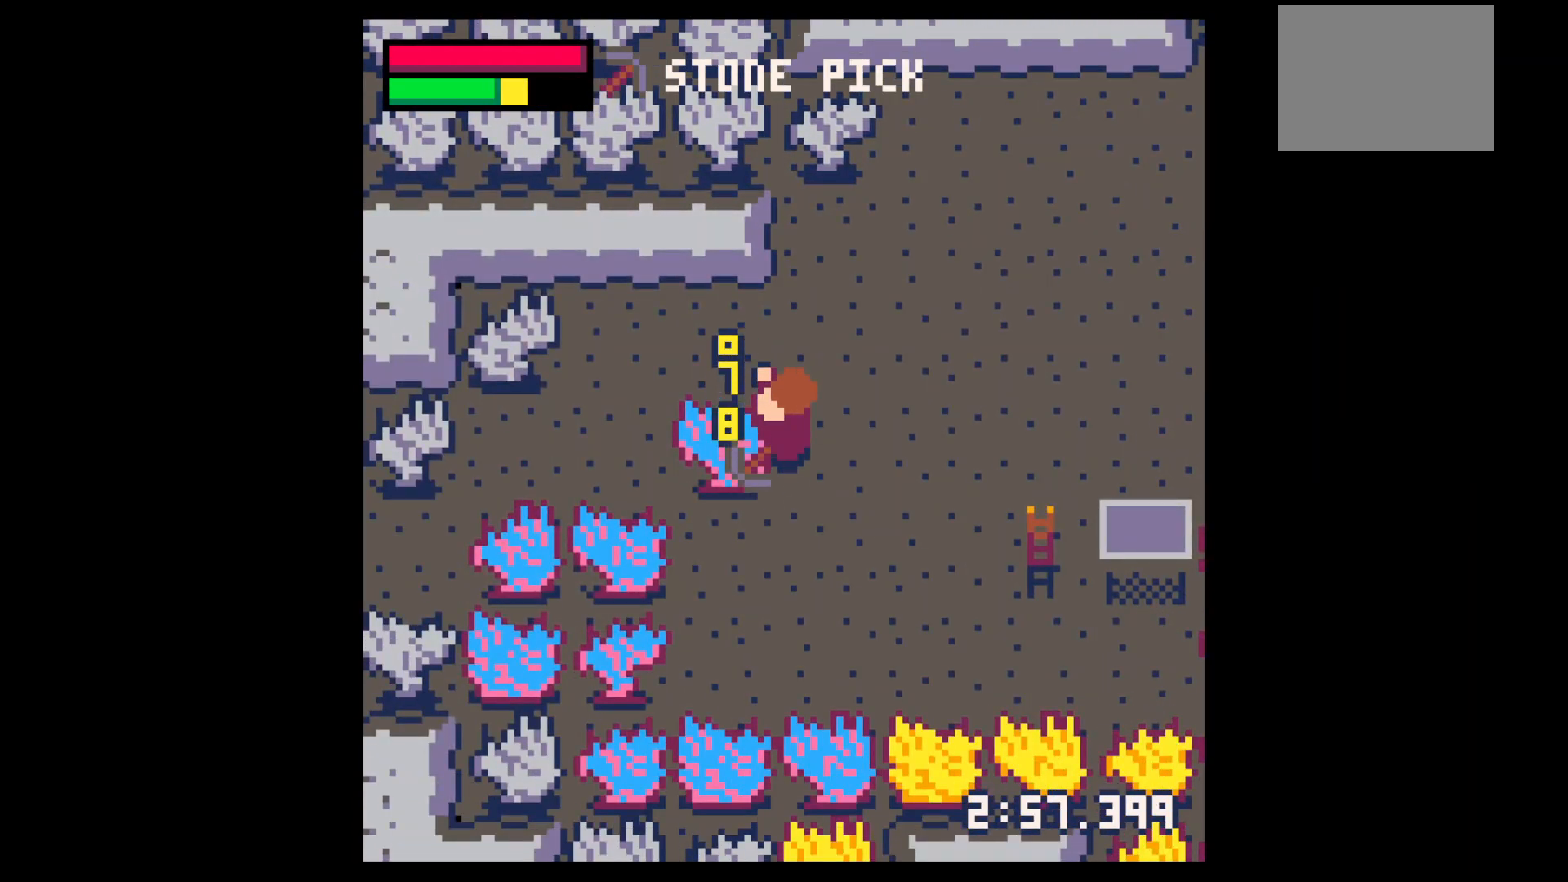
{"keys": ["x"], "events": []}
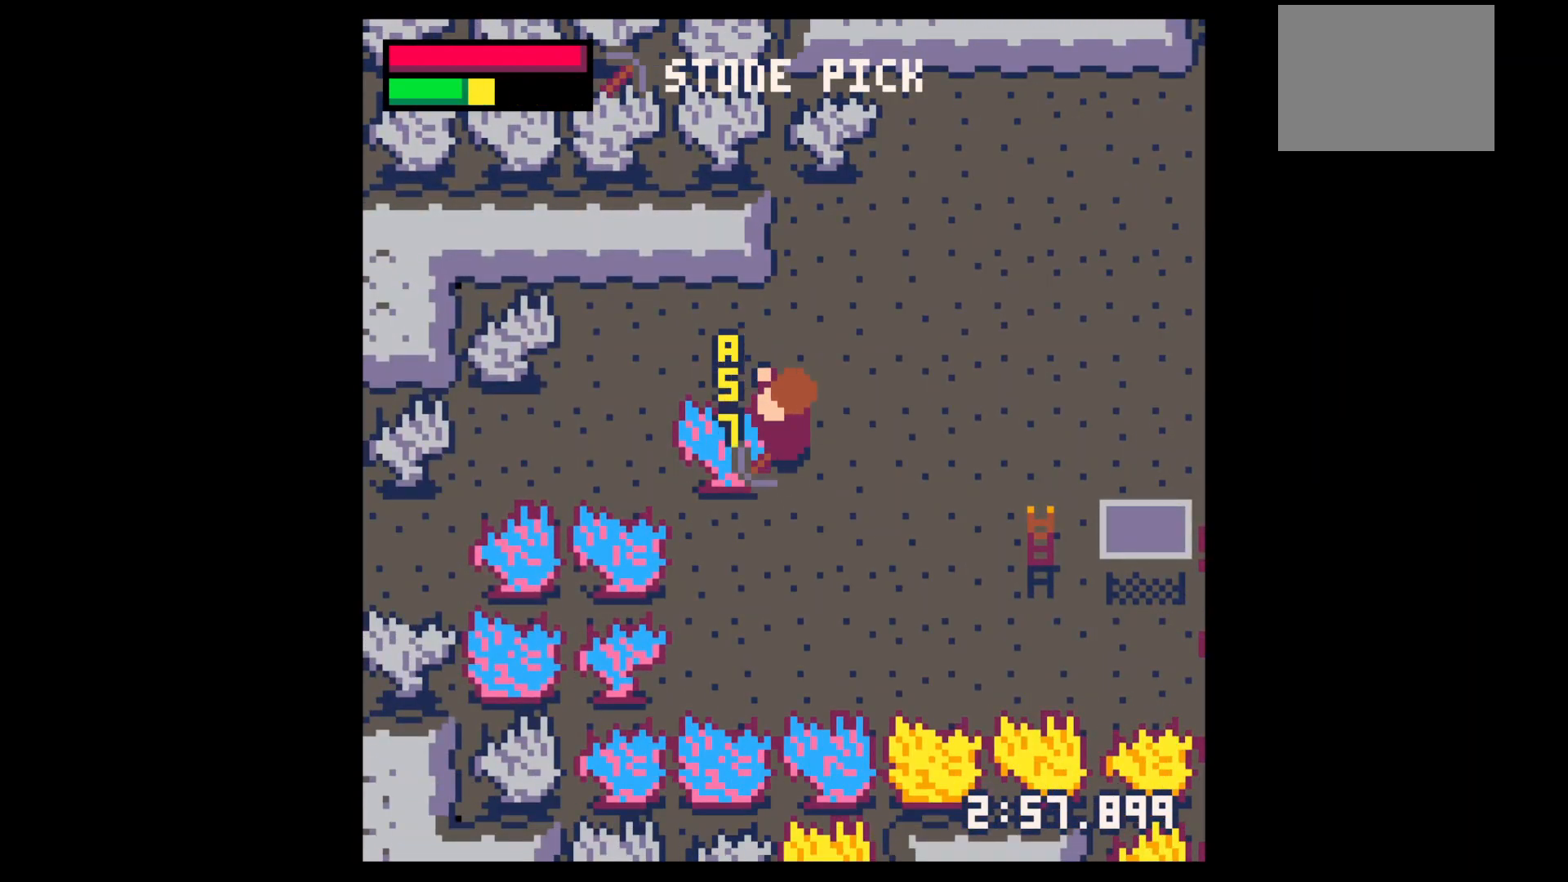
{"keys": ["x"], "events": []}
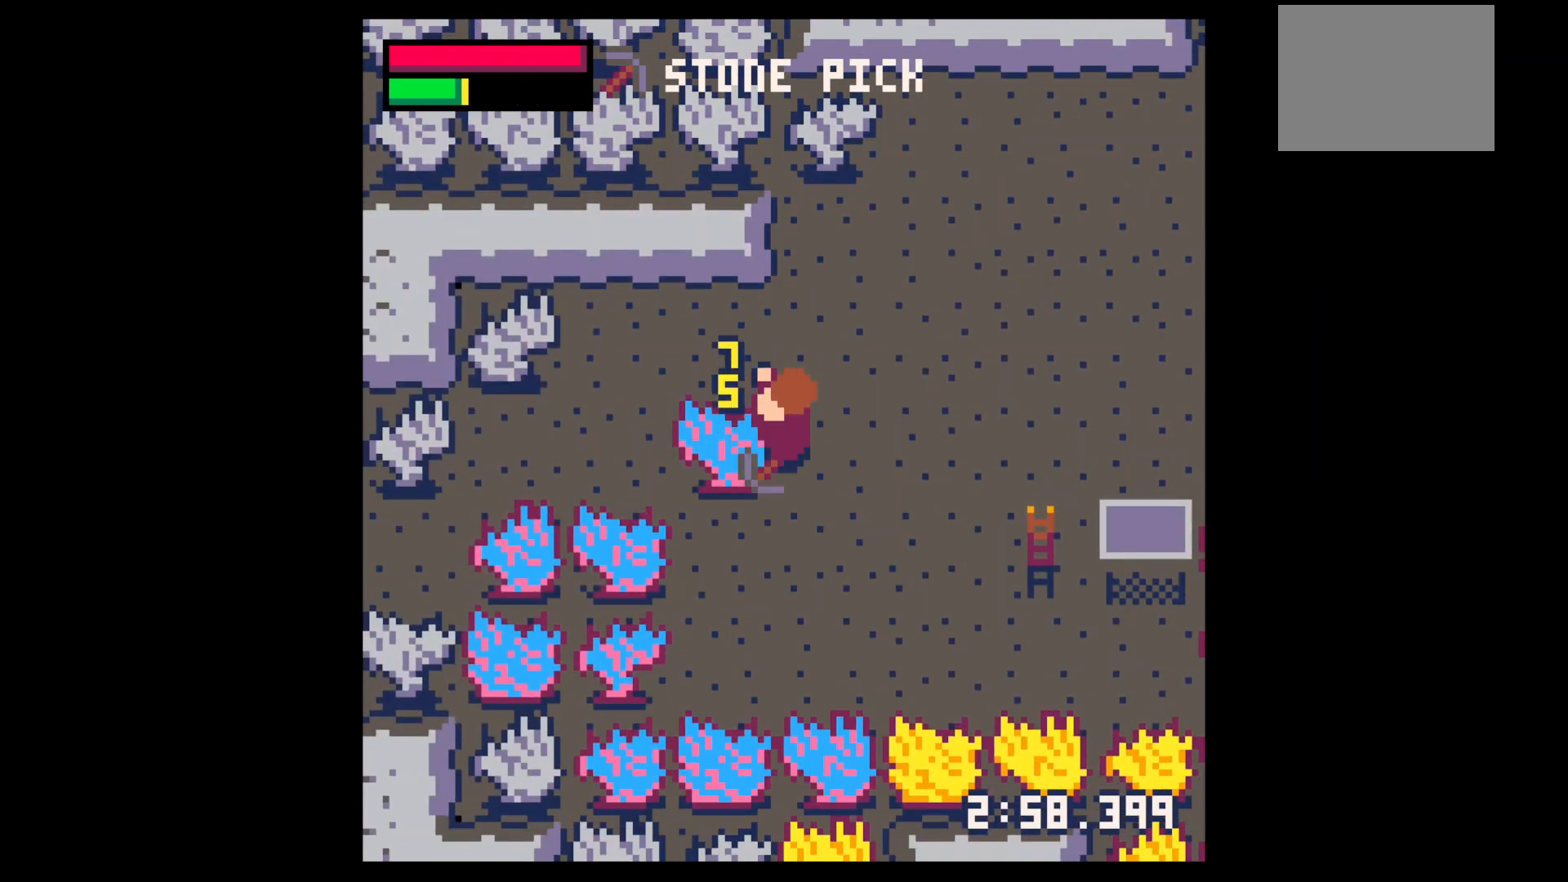
{"keys": ["x"], "events": []}
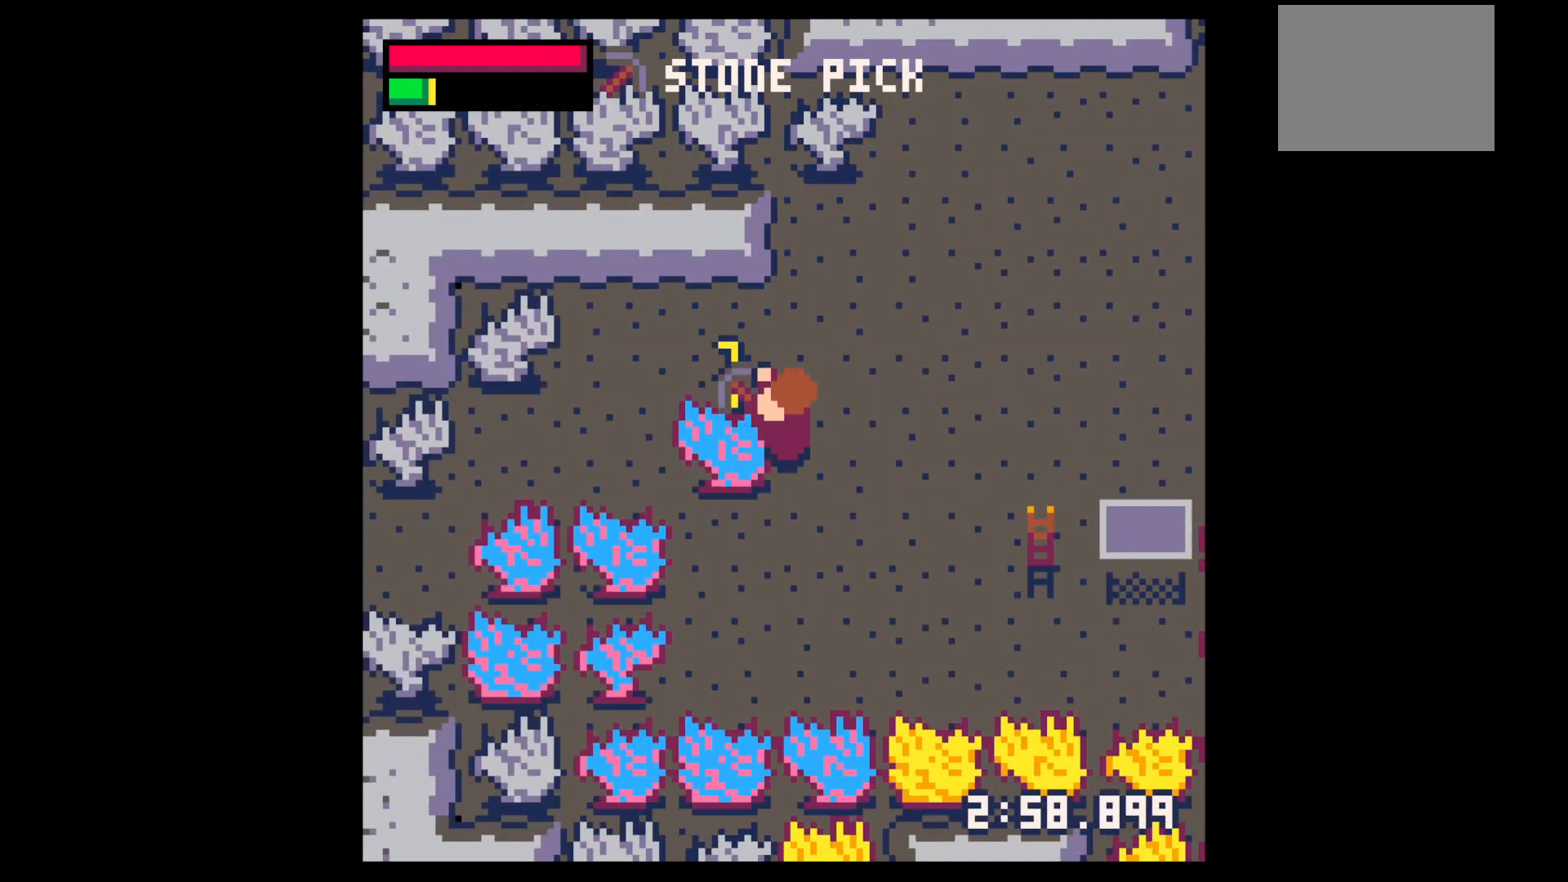
{"keys": [], "events": [[467, "x", "up"]]}
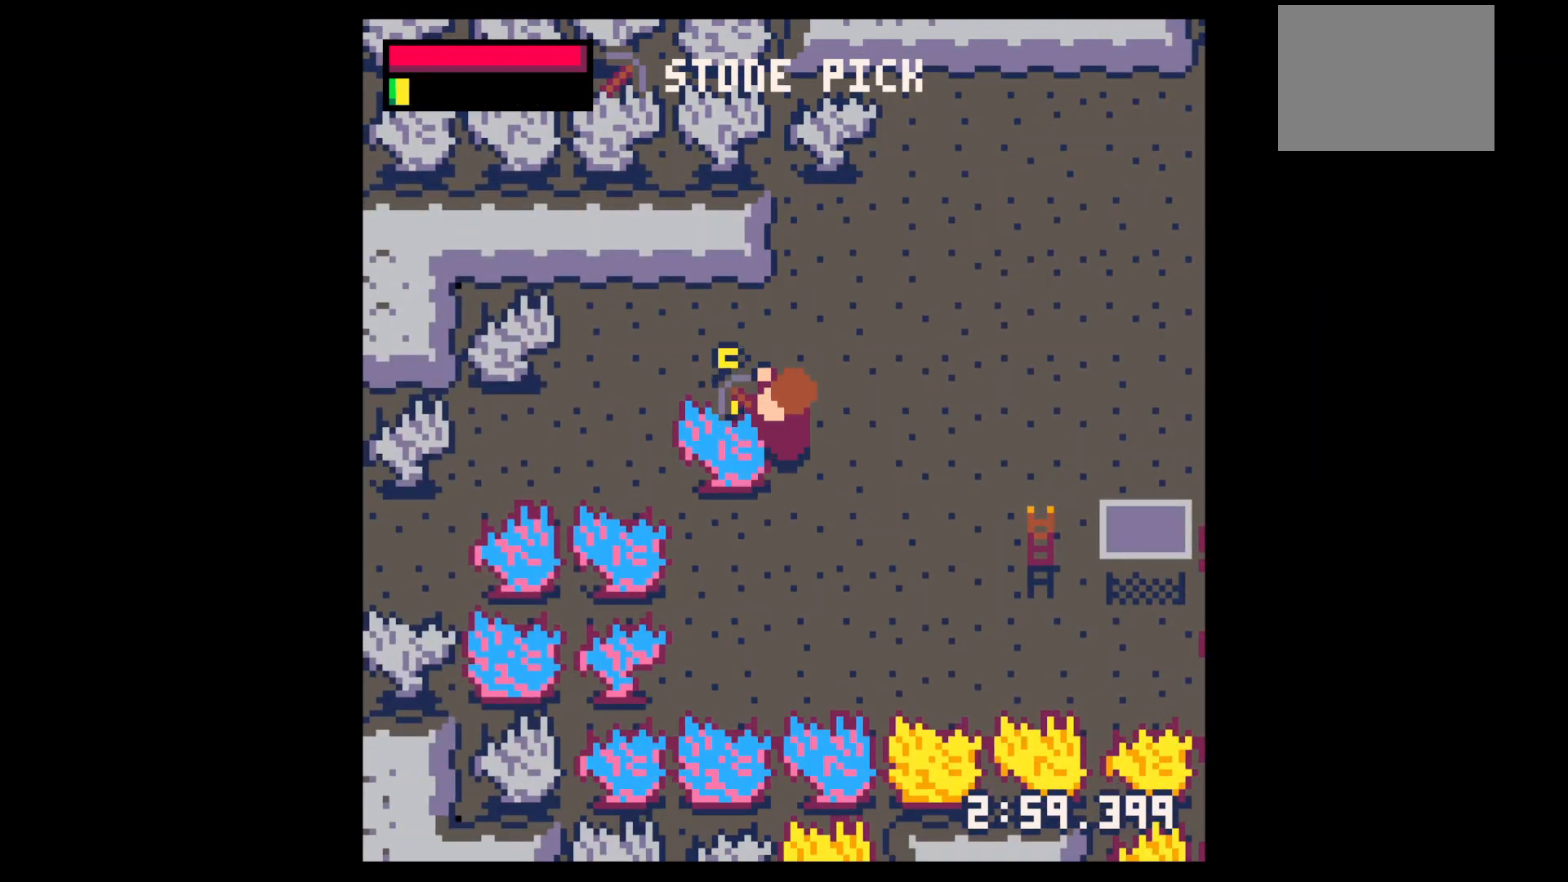
{"keys": [], "events": []}
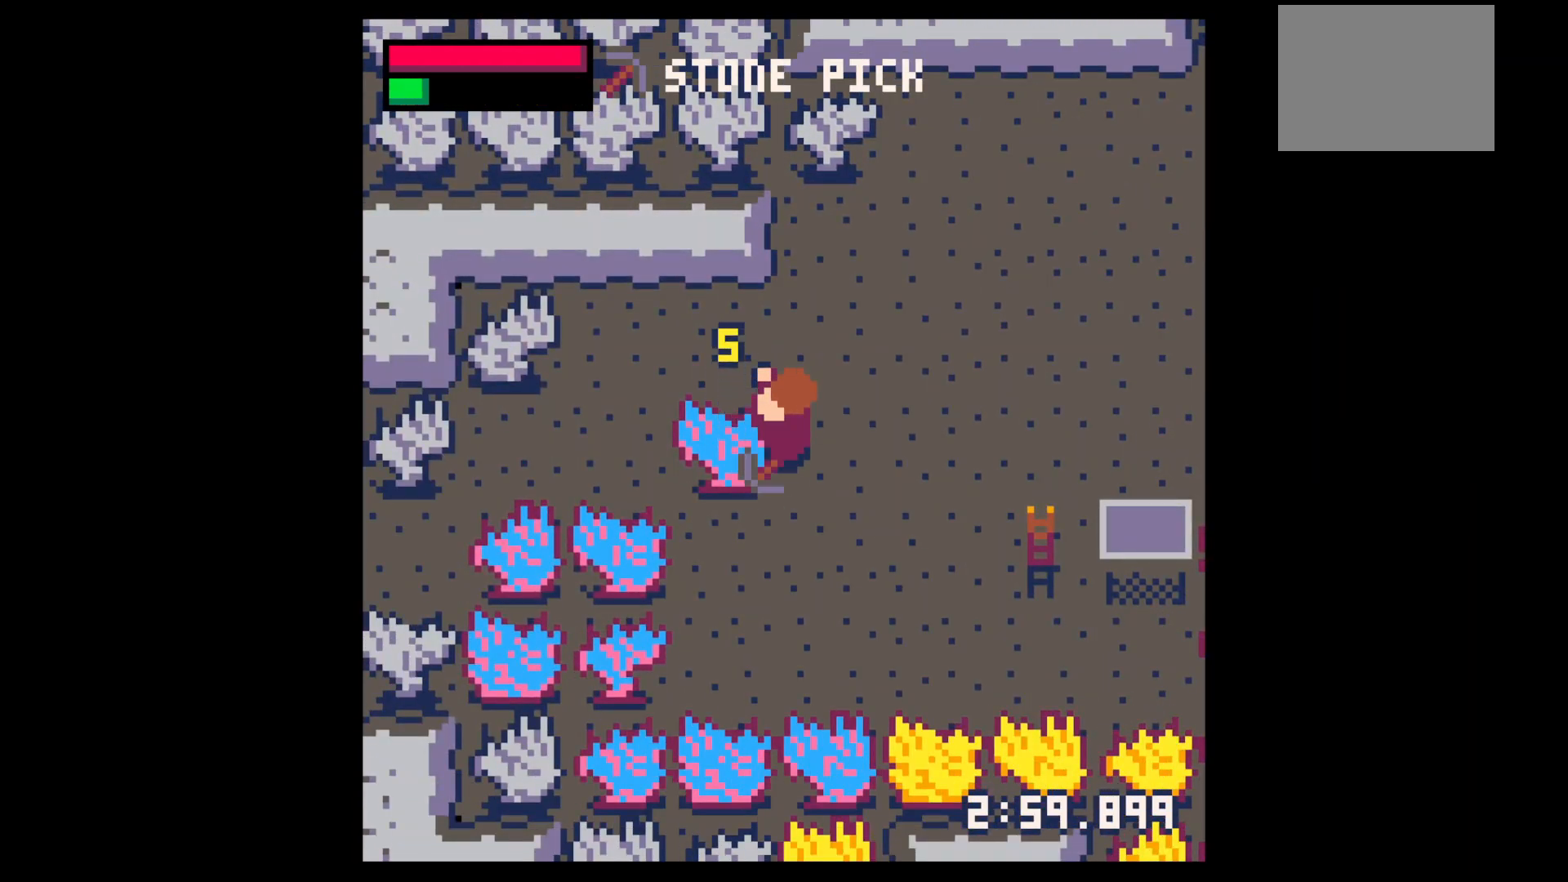
{"keys": [], "events": []}
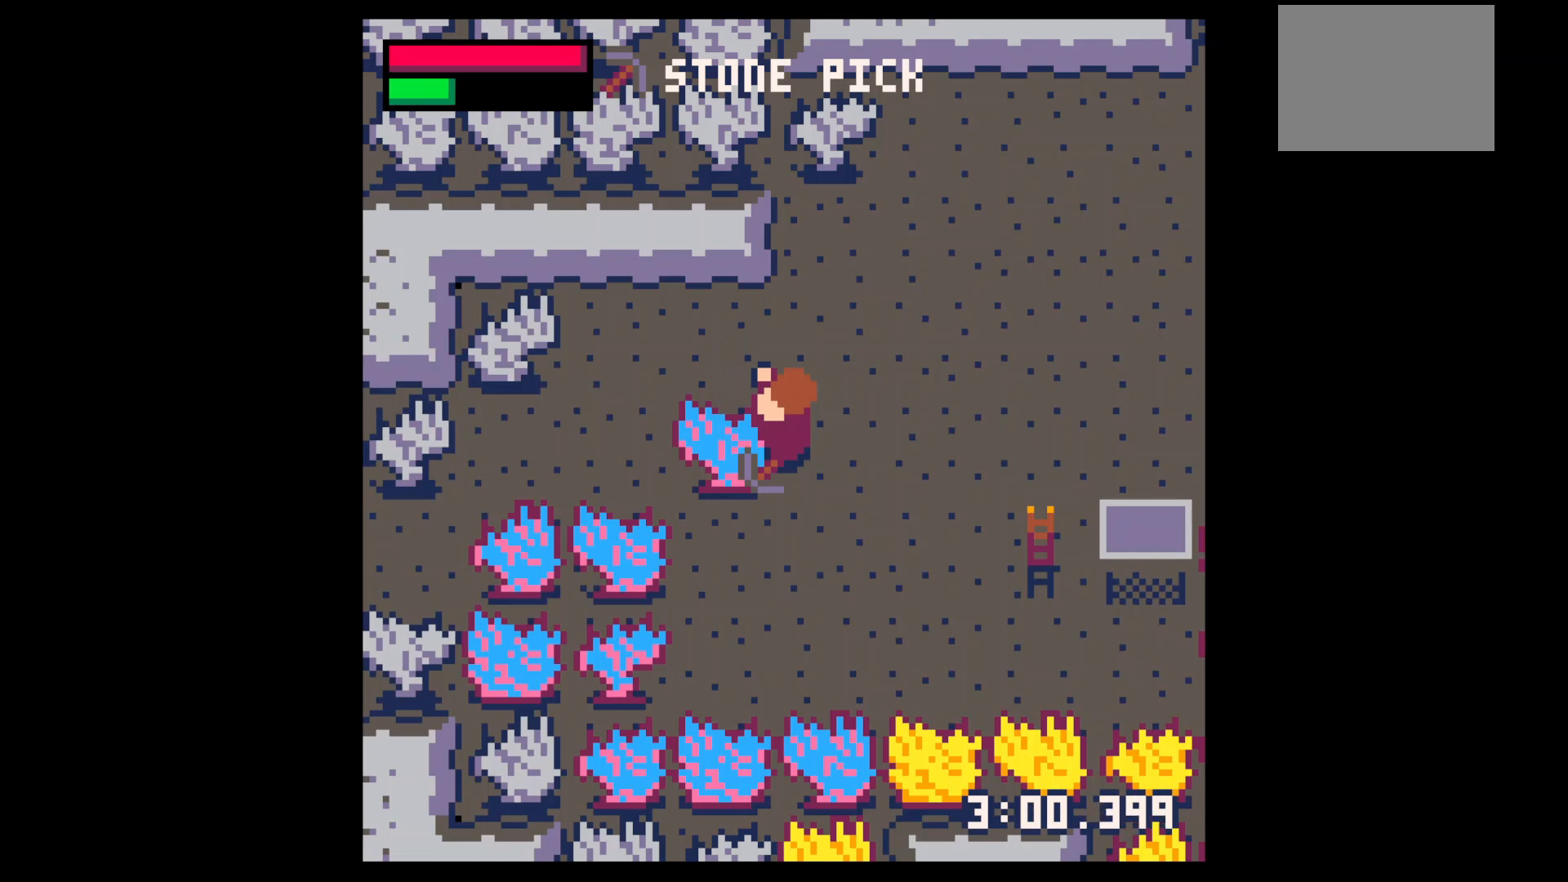
{"keys": [], "events": []}
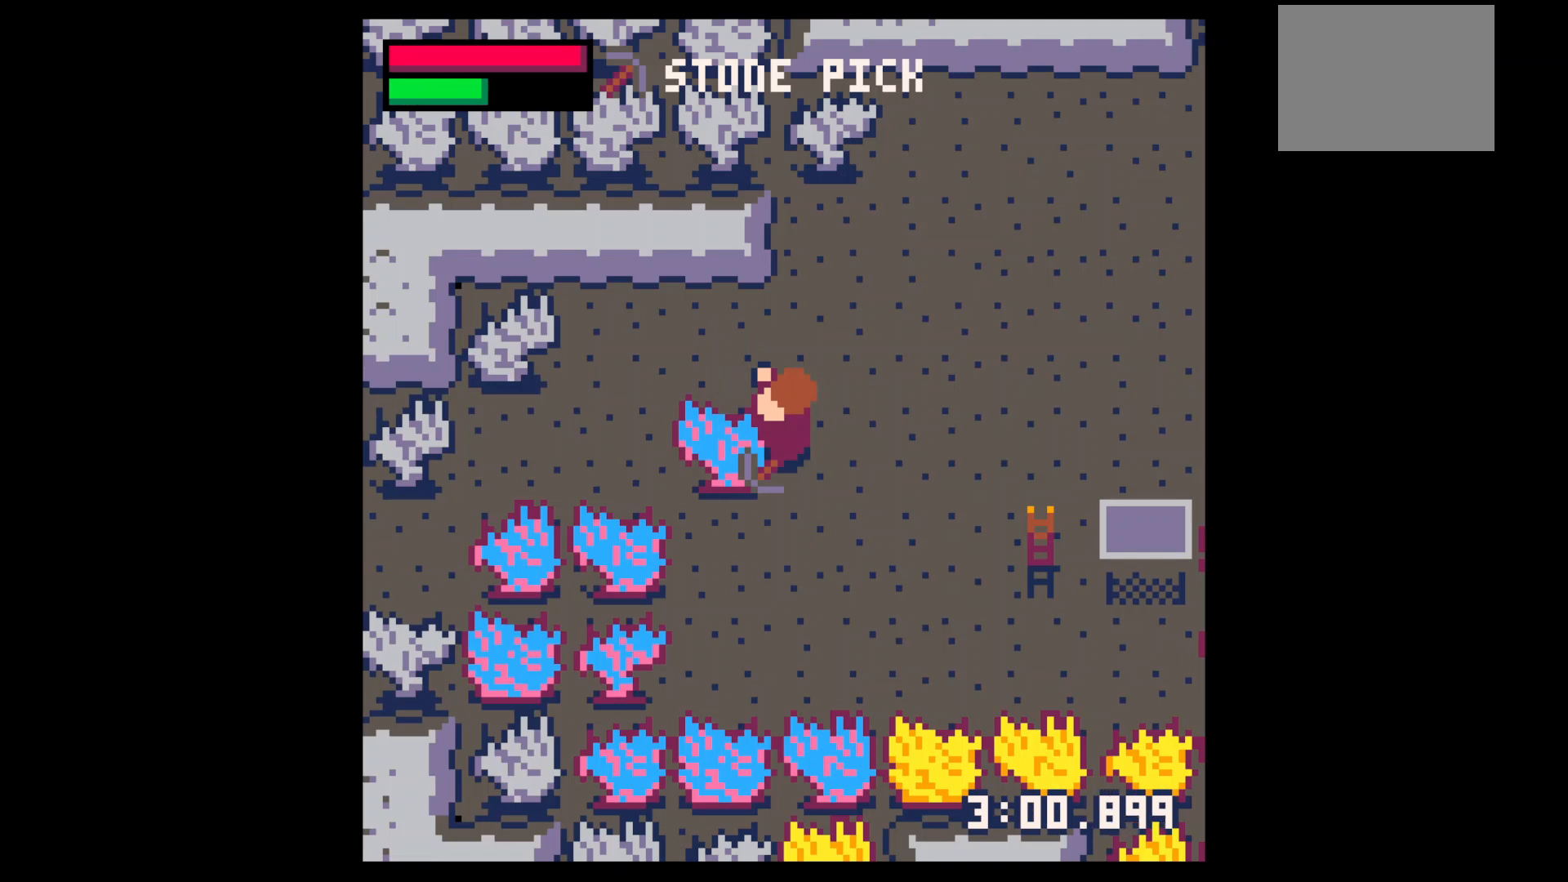
{"keys": [], "events": []}
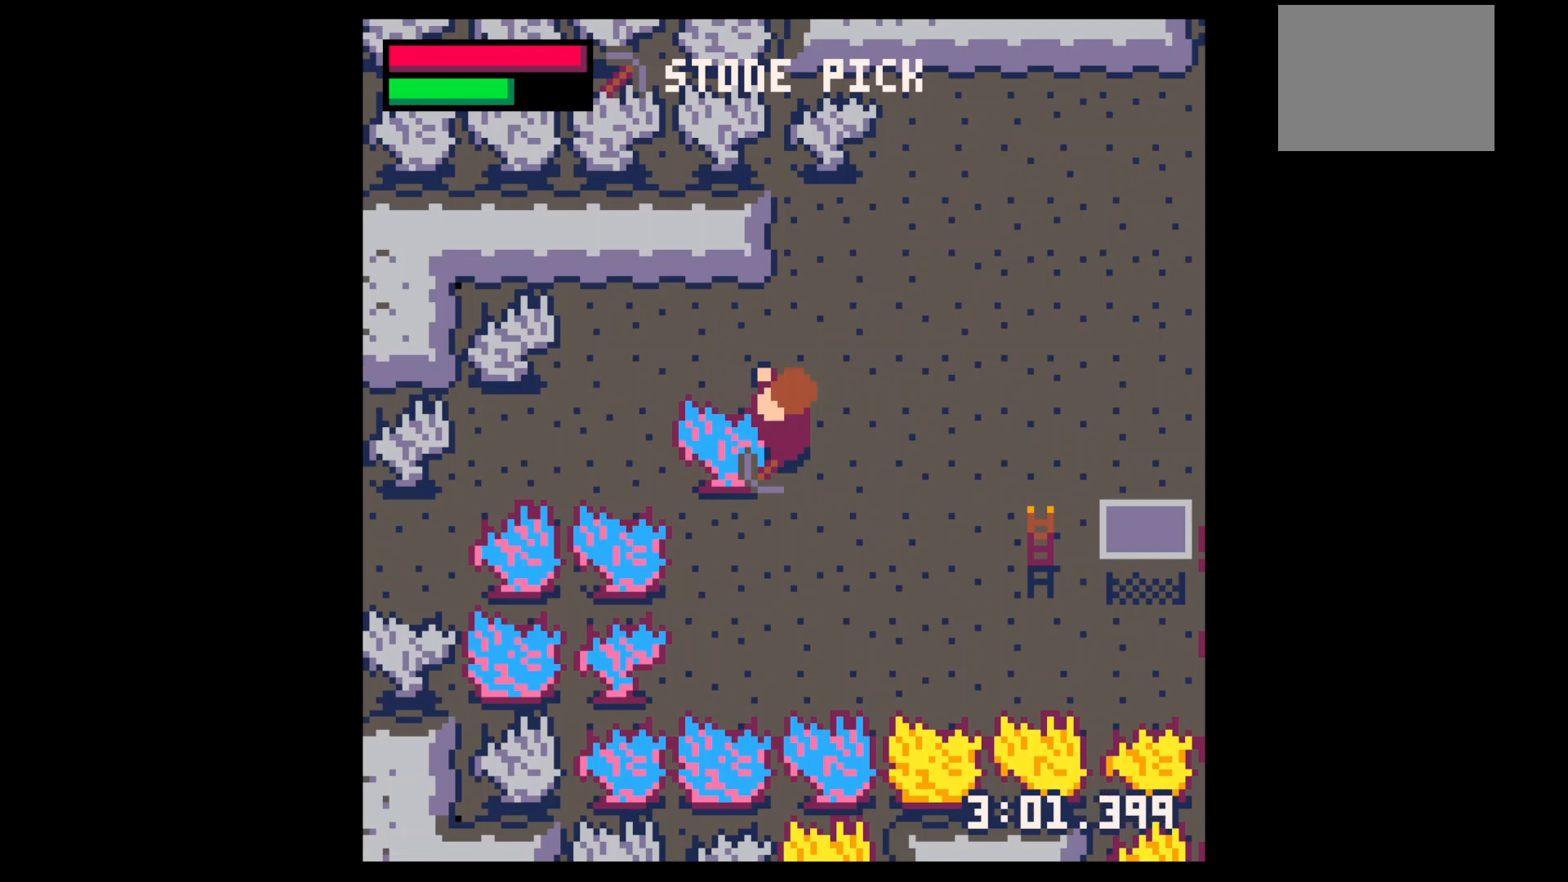
{"keys": [], "events": []}
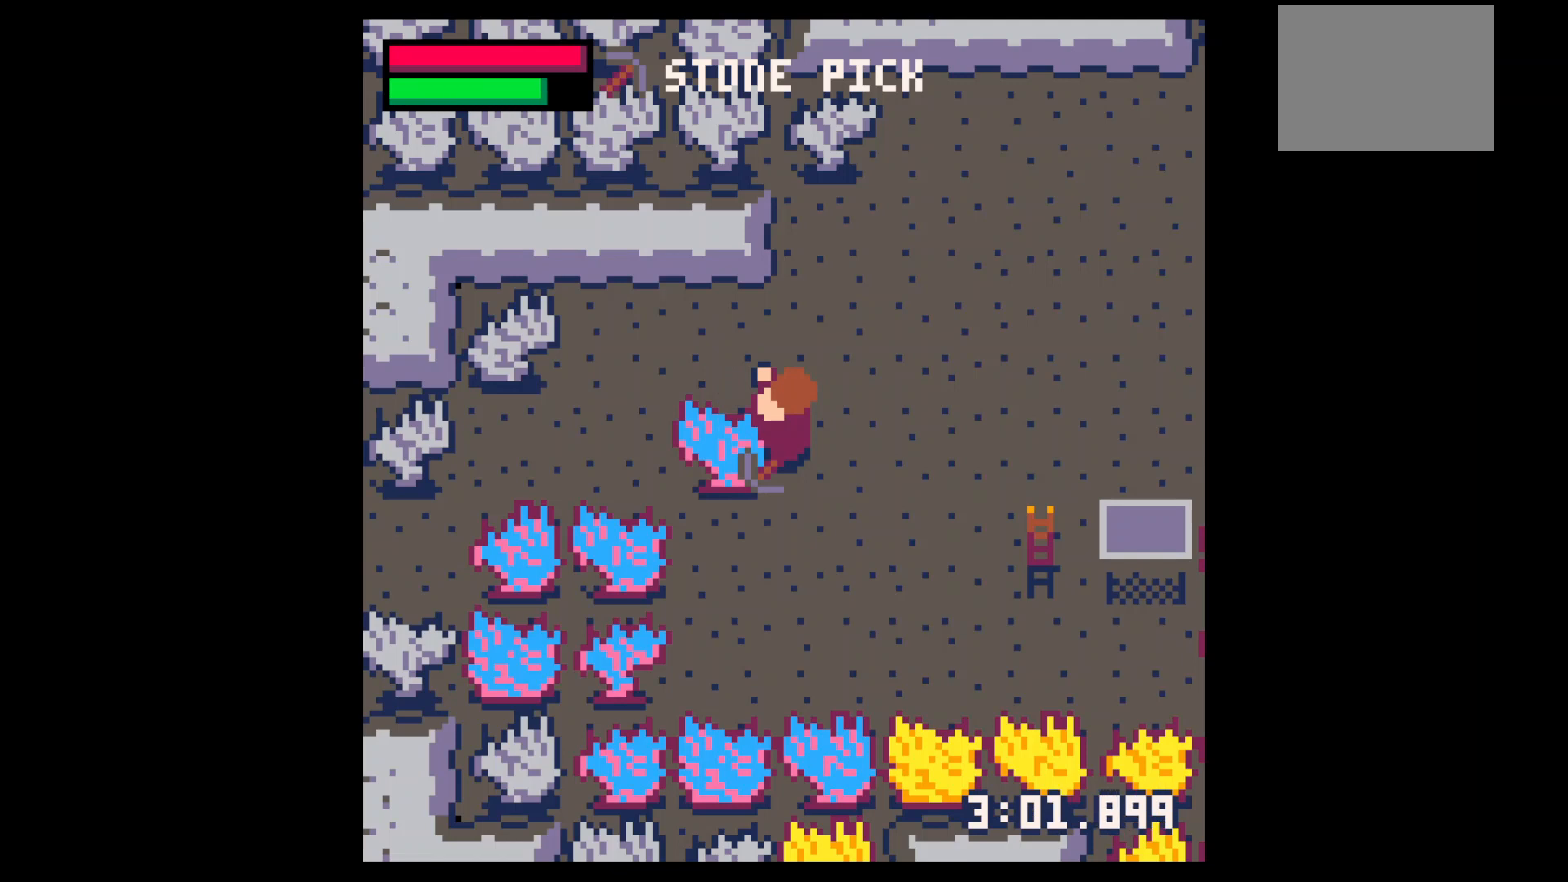
{"keys": [], "events": []}
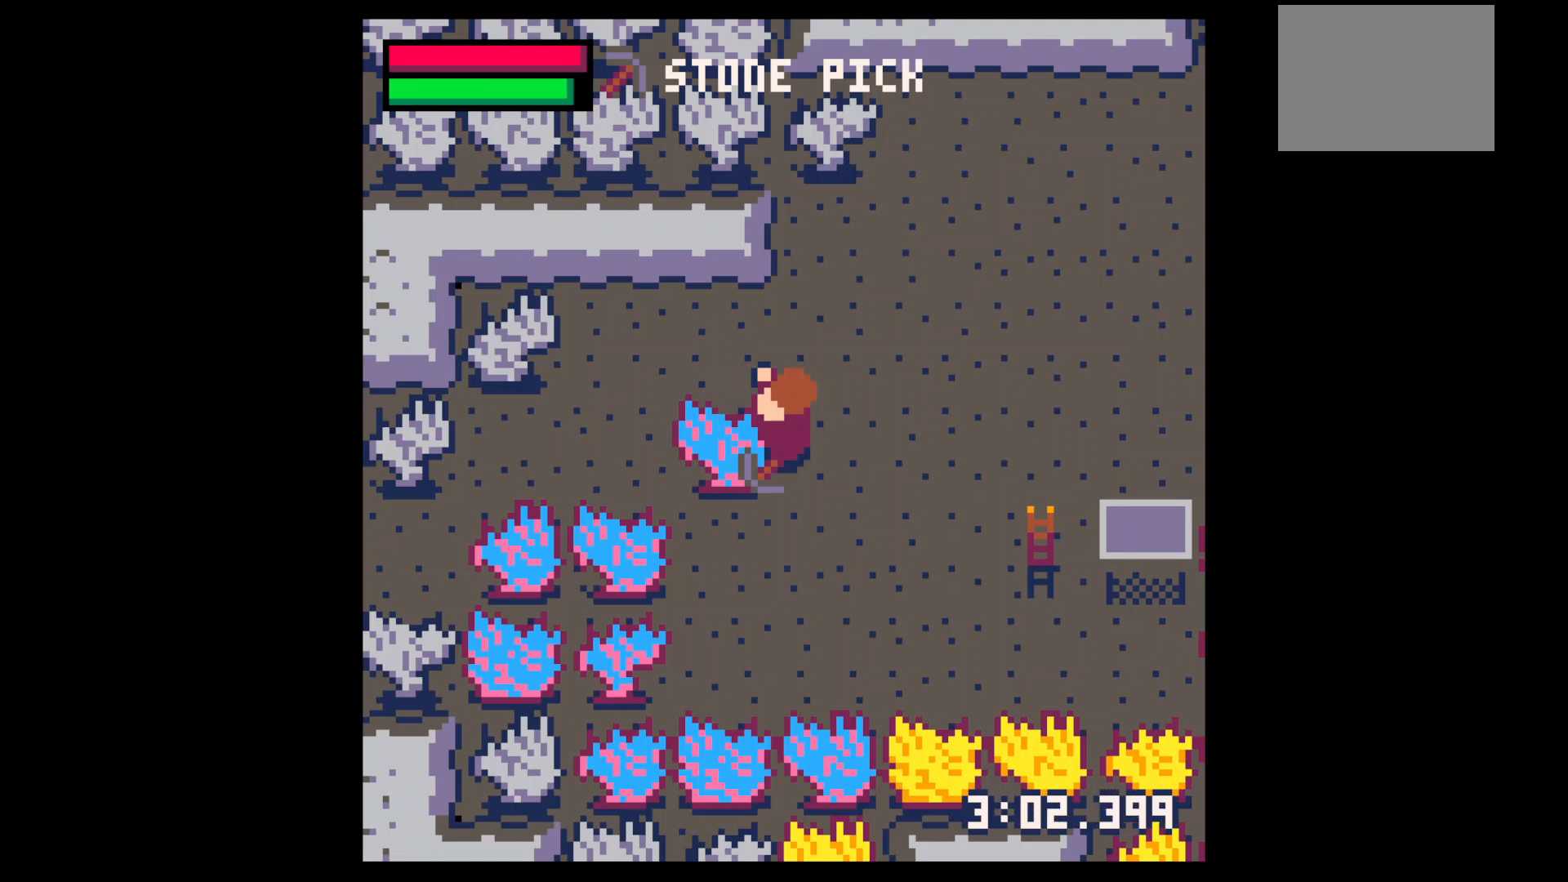
{"keys": ["x"], "events": [[100, "x", "down"]]}